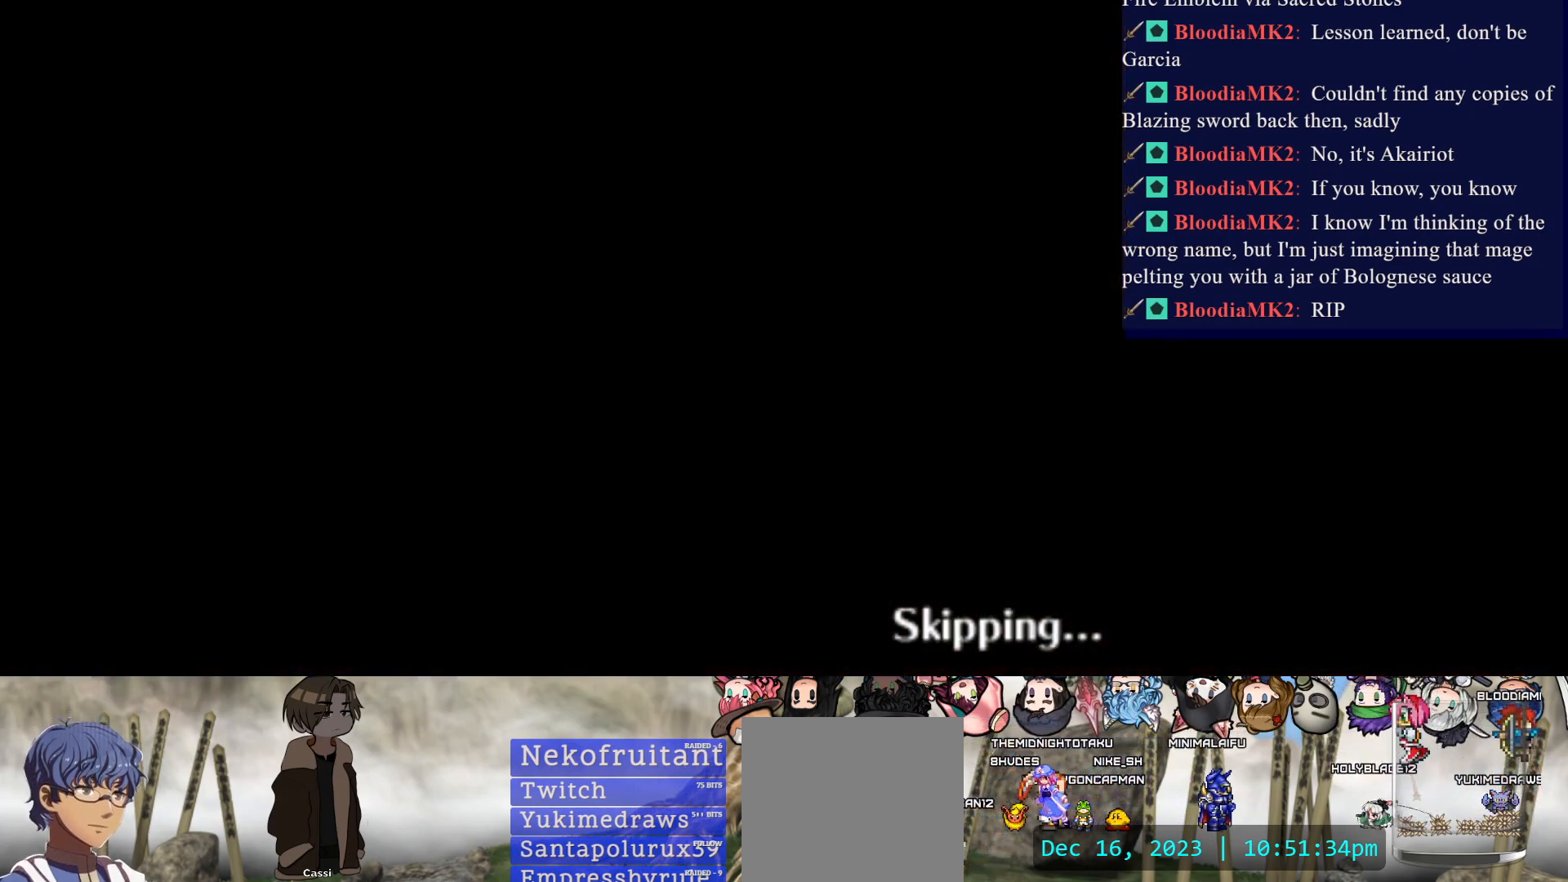
Gameplay with a controller (PlayStation layout); each line is a JSON object with the inputs held at the frame after it. "events" lists button and stick changes between this image and that frame as [ms after this image, input, new state], when the widget could be followed in between. Not read: L3 R3 left_stick right_stick.
{"buttons": [], "events": []}
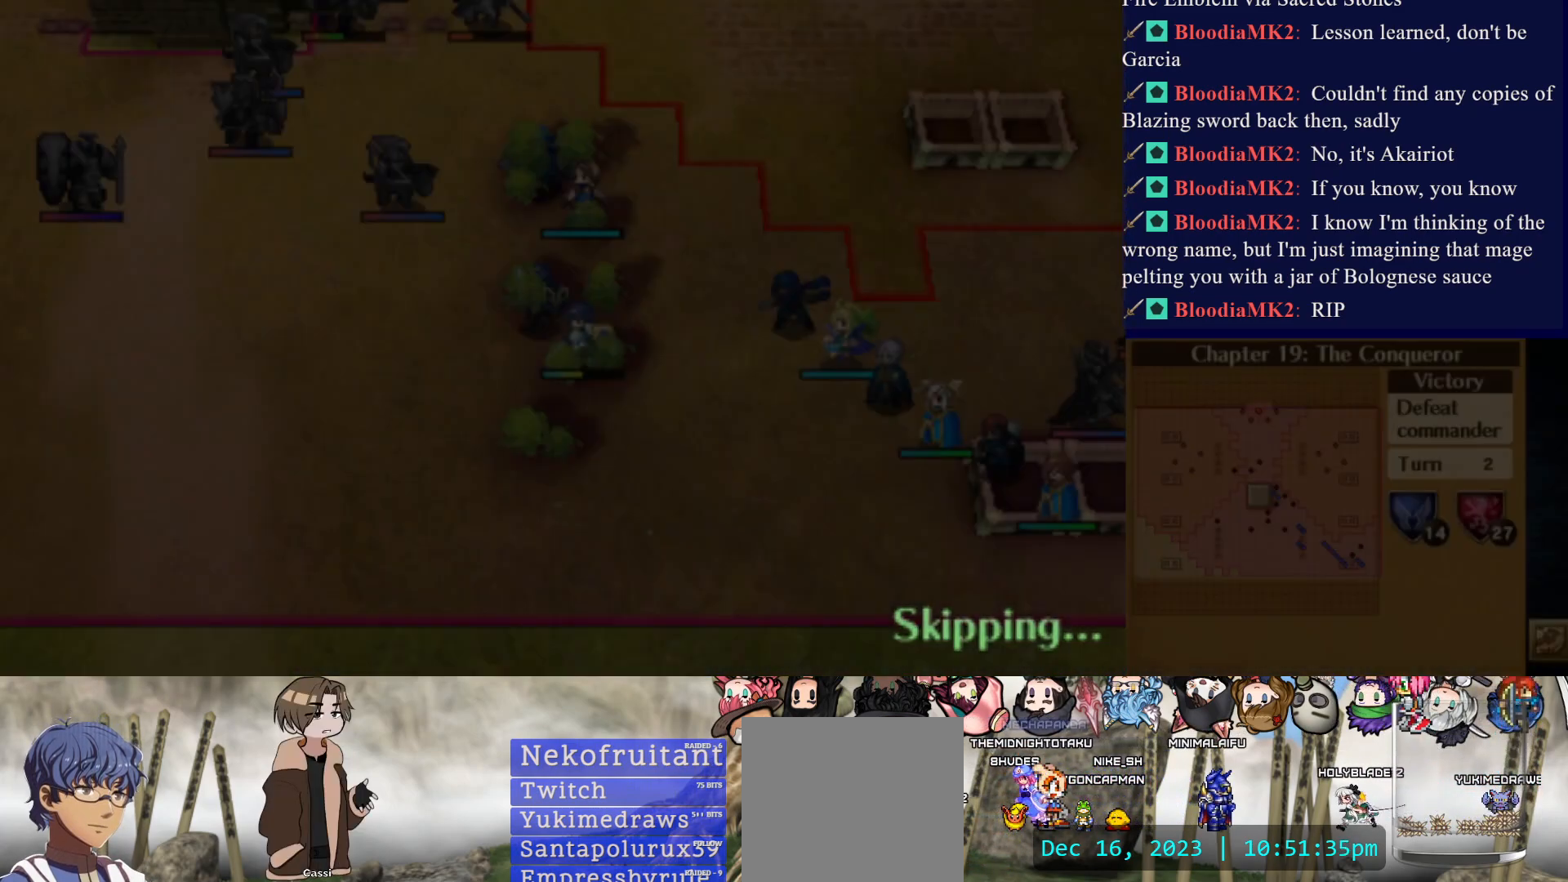
{"buttons": [], "events": []}
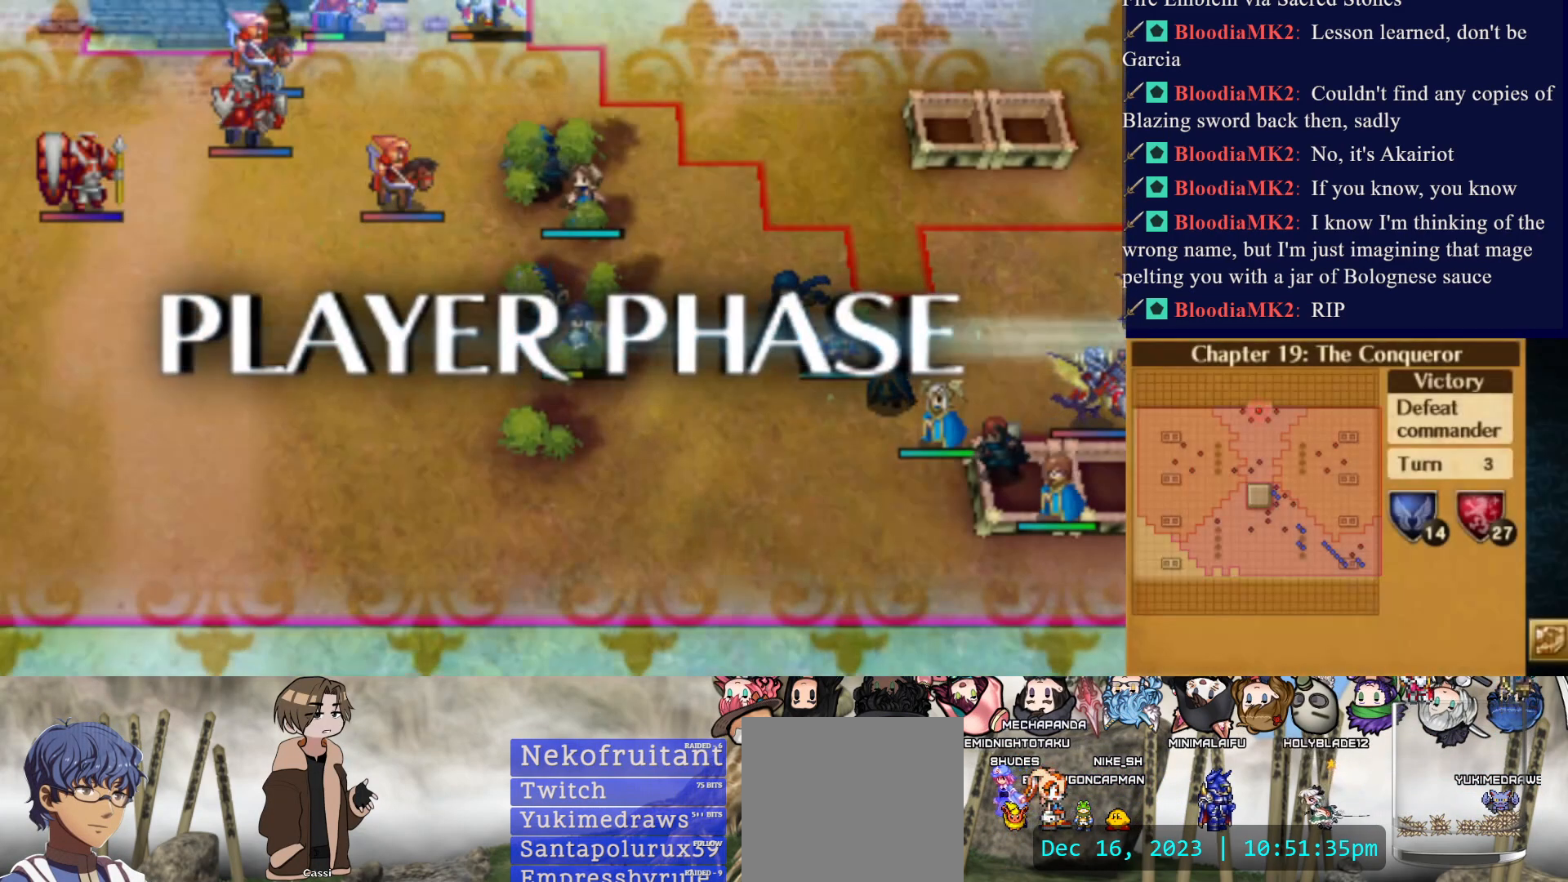
{"buttons": [], "events": [[233, "CIRCLE", "down"], [417, "CIRCLE", "up"]]}
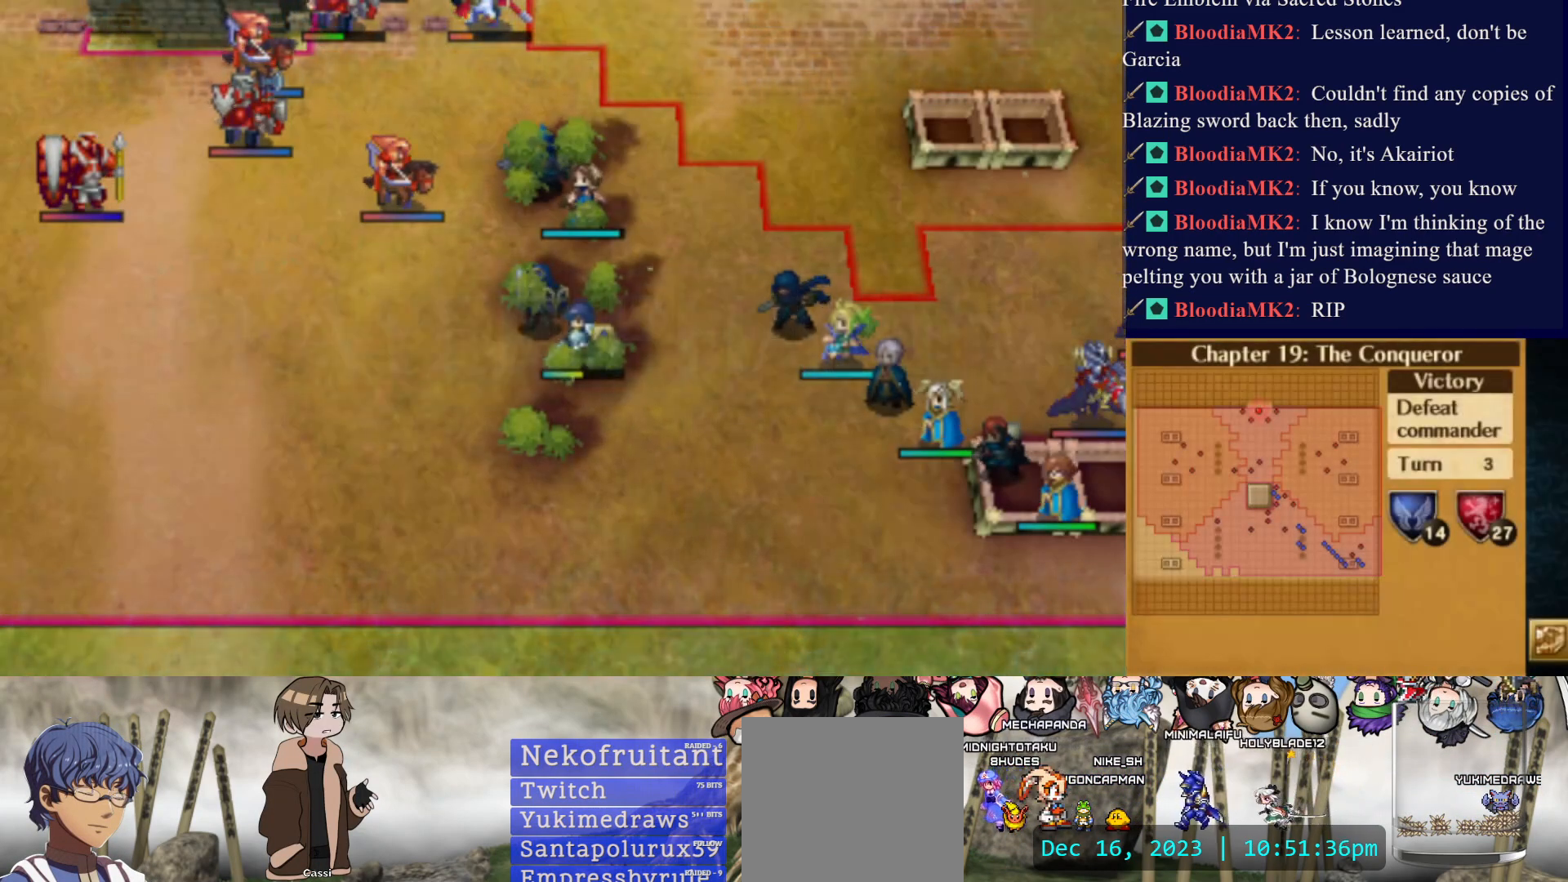
{"buttons": [], "events": []}
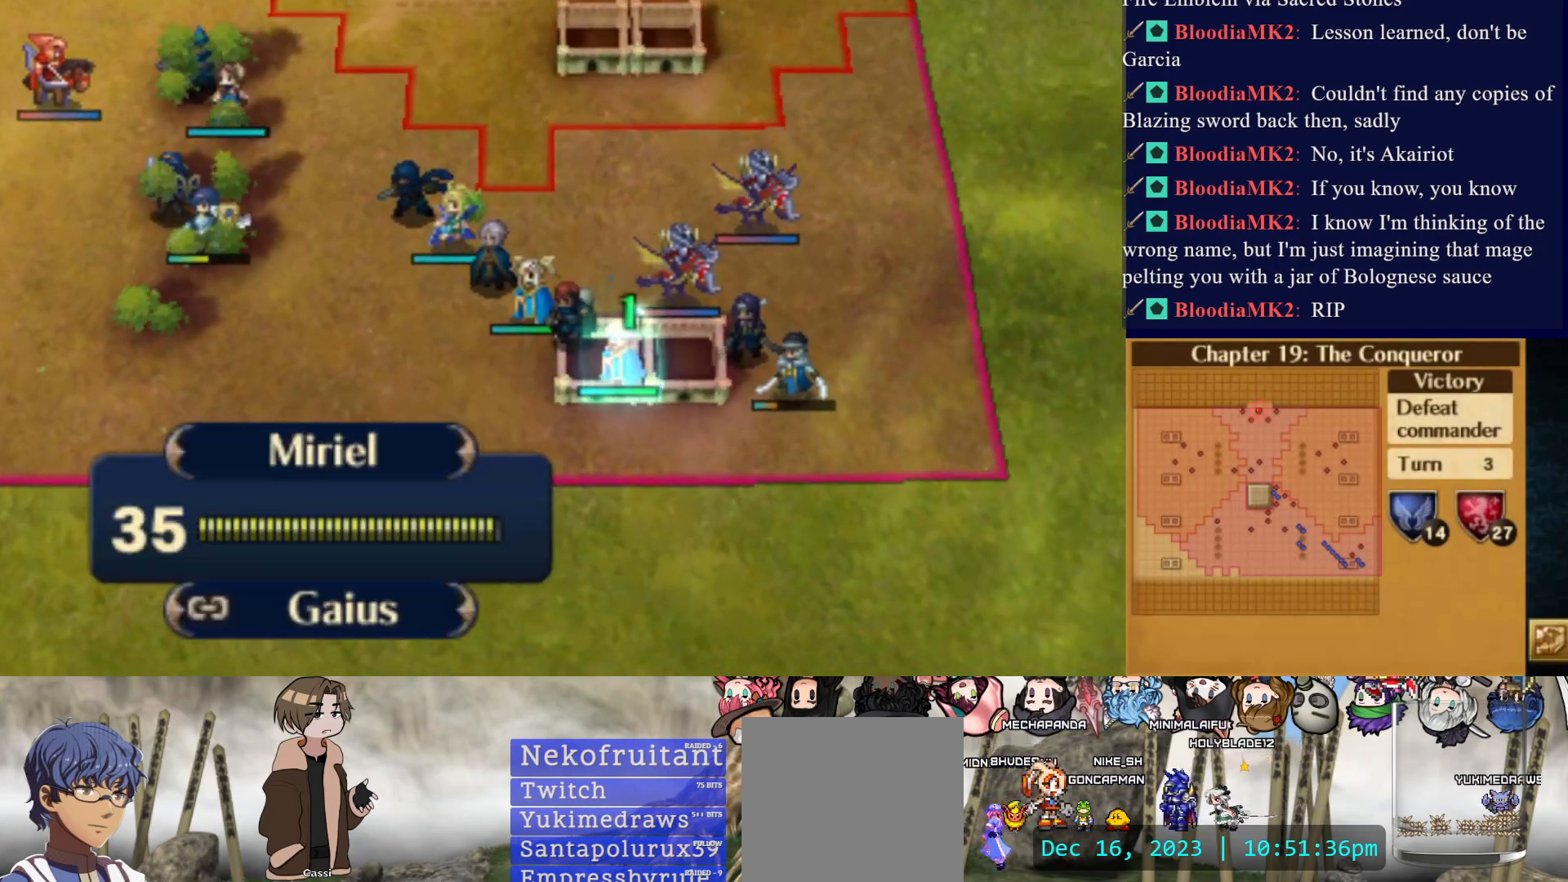
{"buttons": [], "events": [[150, "CROSS", "down"], [300, "CROSS", "up"]]}
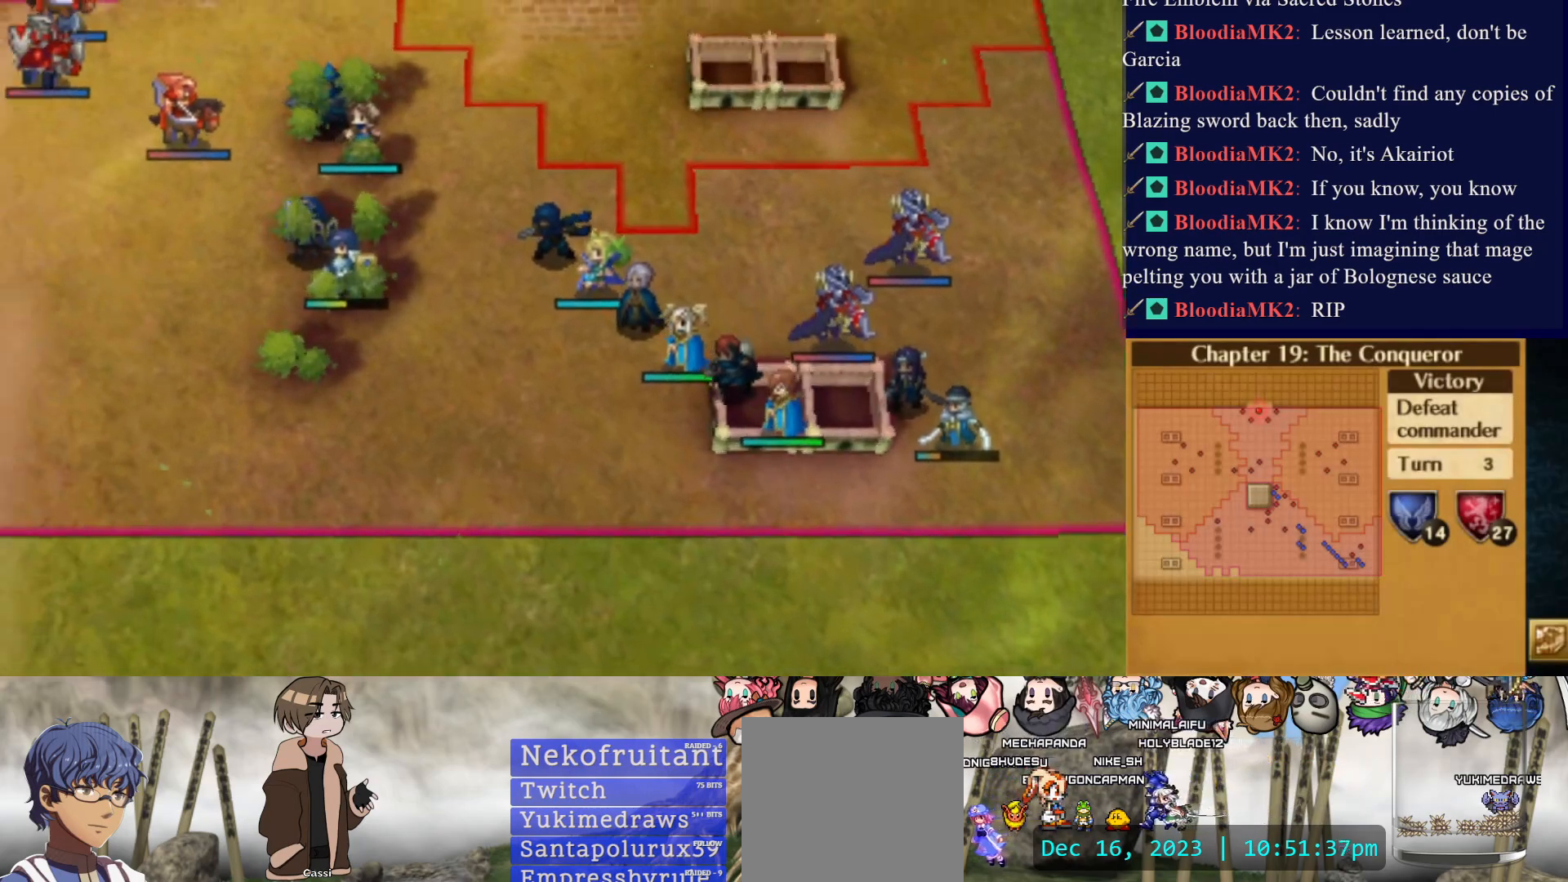
{"buttons": [], "events": []}
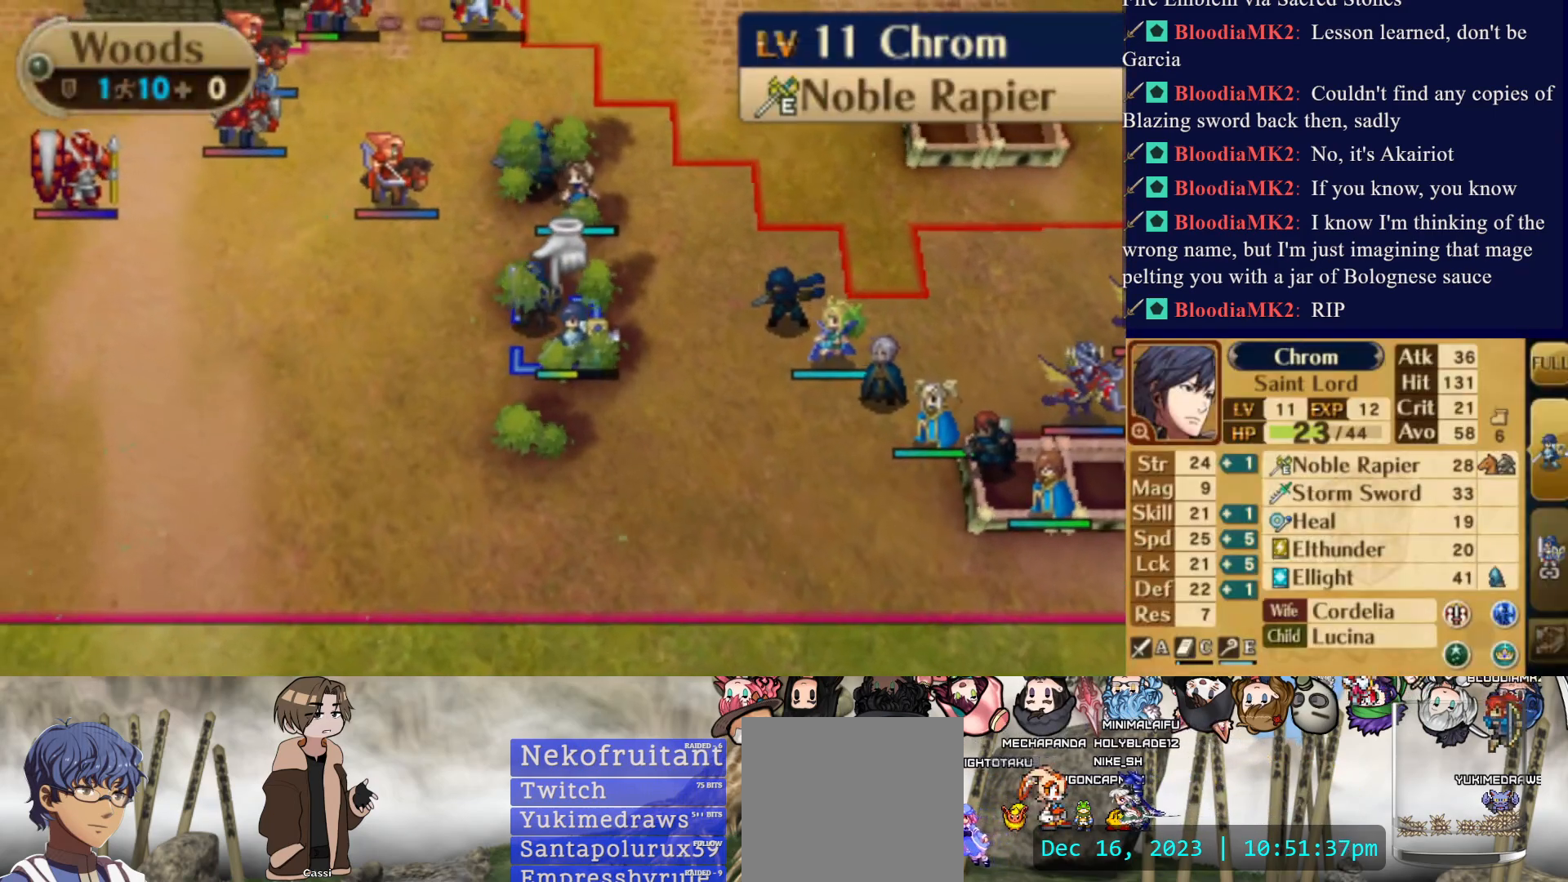
{"buttons": ["DPAD_RIGHT"], "events": [[33, "DPAD_RIGHT", "down"]]}
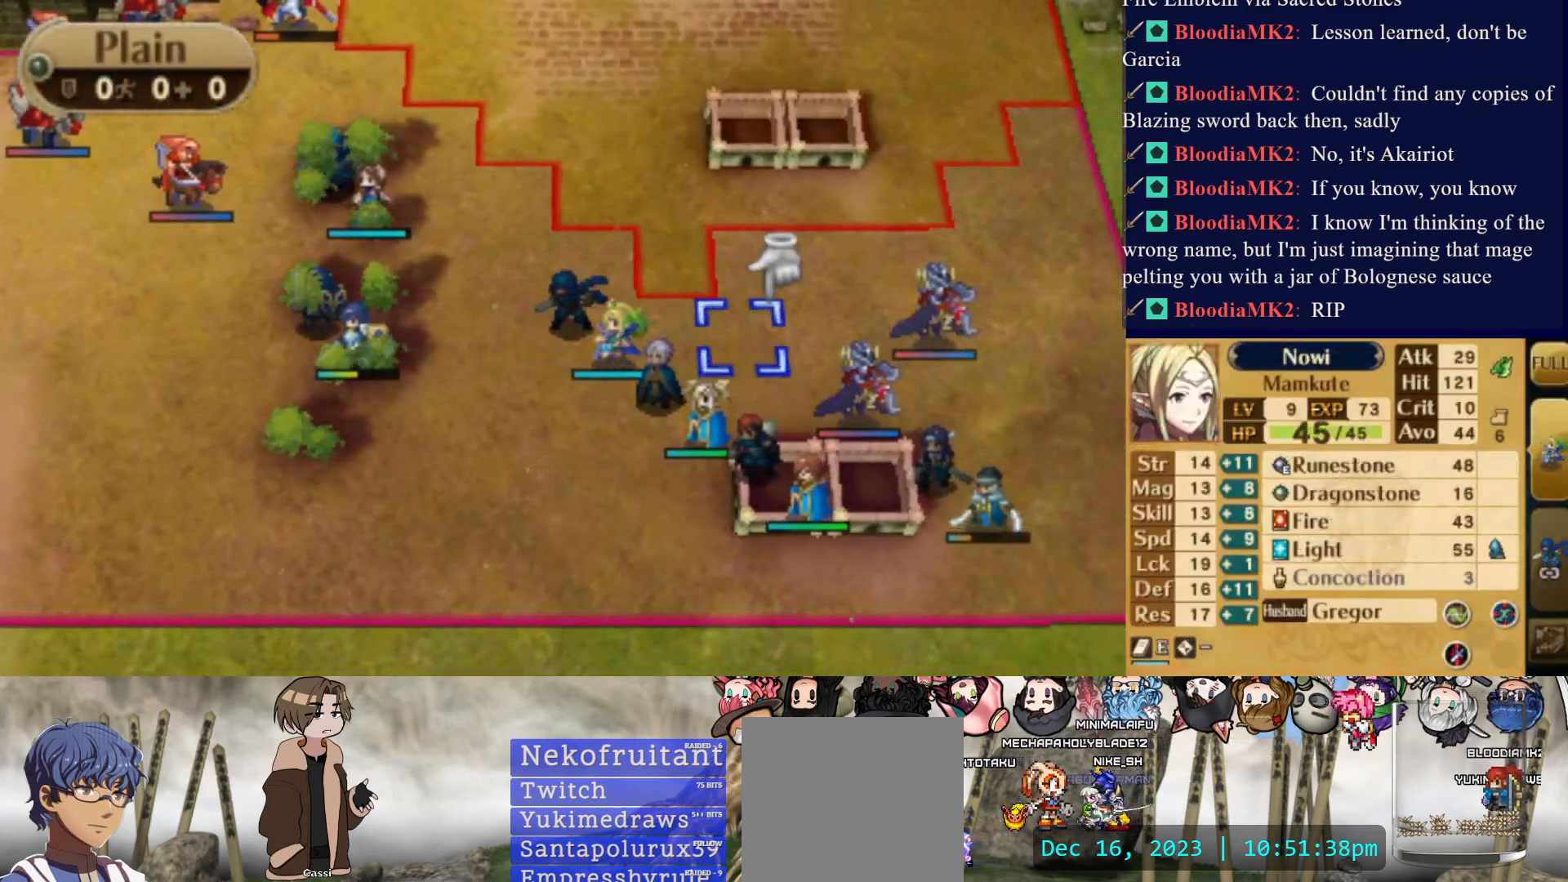
{"buttons": ["CIRCLE"], "events": [[17, "DPAD_RIGHT", "up"], [133, "DPAD_DOWN", "down"], [217, "DPAD_DOWN", "up"], [300, "DPAD_DOWN", "down"], [400, "DPAD_DOWN", "up"], [500, "CIRCLE", "down"]]}
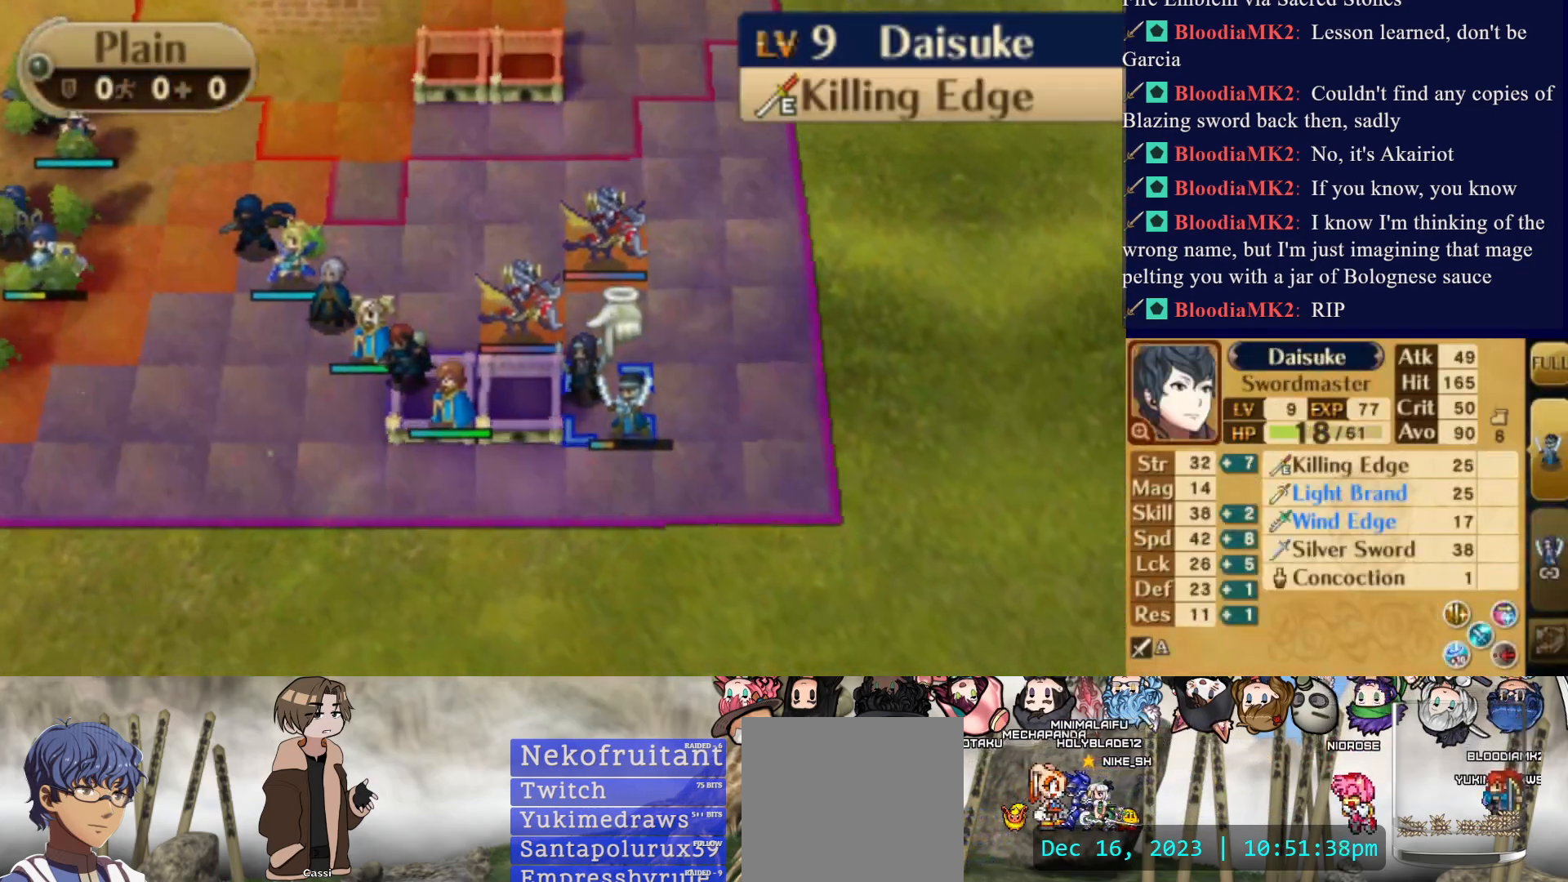
{"buttons": [], "events": [[150, "CIRCLE", "up"], [150, "DPAD_UP", "down"], [233, "DPAD_UP", "up"], [317, "DPAD_UP", "down"], [417, "DPAD_UP", "up"]]}
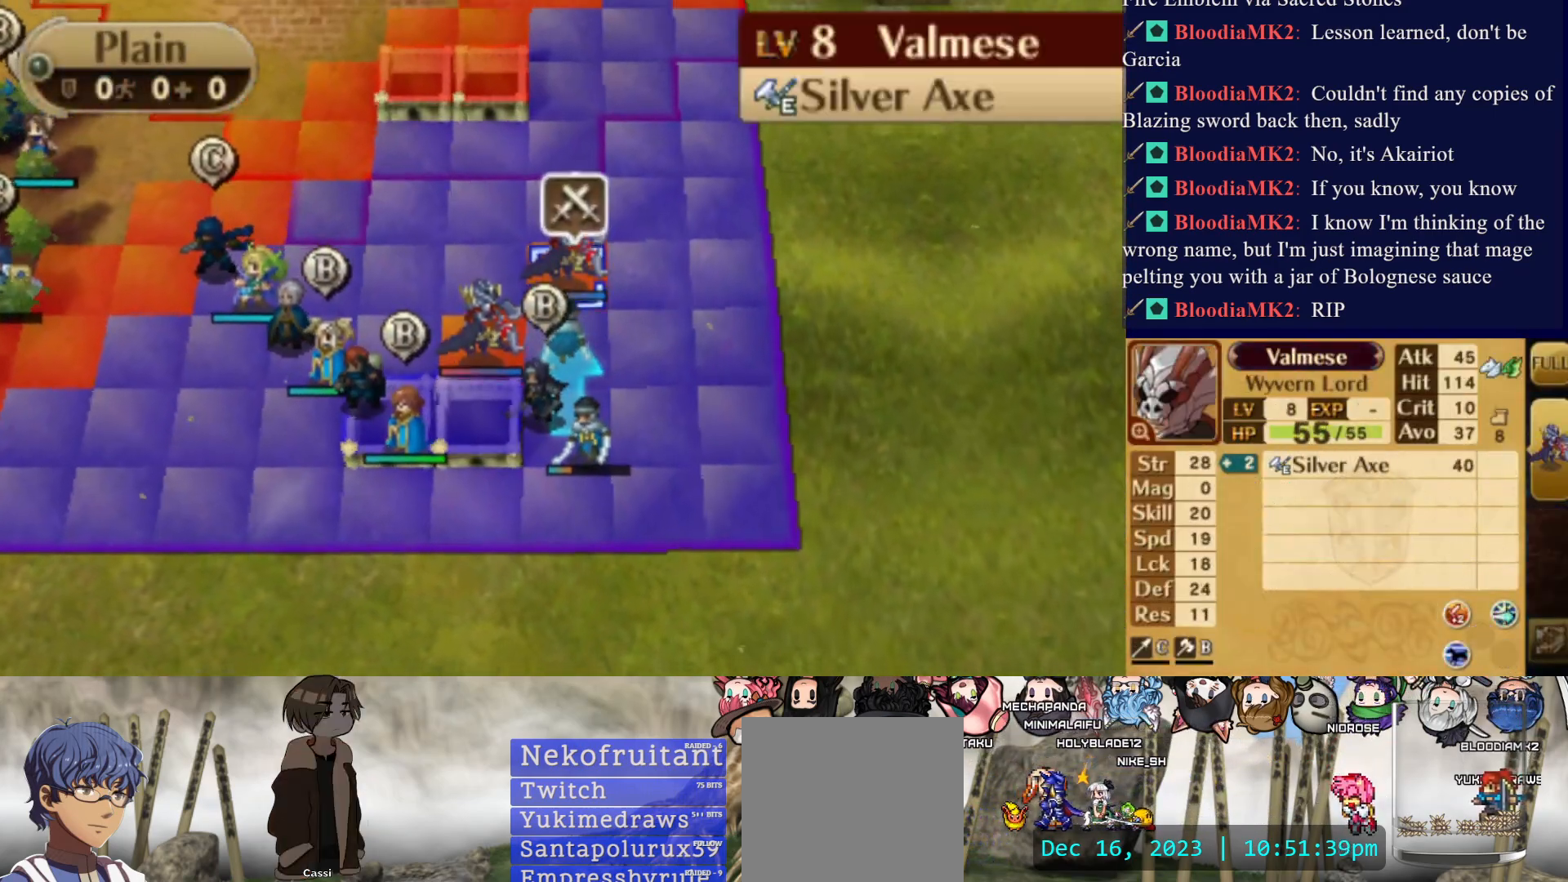
{"buttons": [], "events": [[183, "DPAD_LEFT", "down"], [283, "DPAD_LEFT", "up"], [383, "DPAD_DOWN", "down"], [500, "DPAD_DOWN", "up"]]}
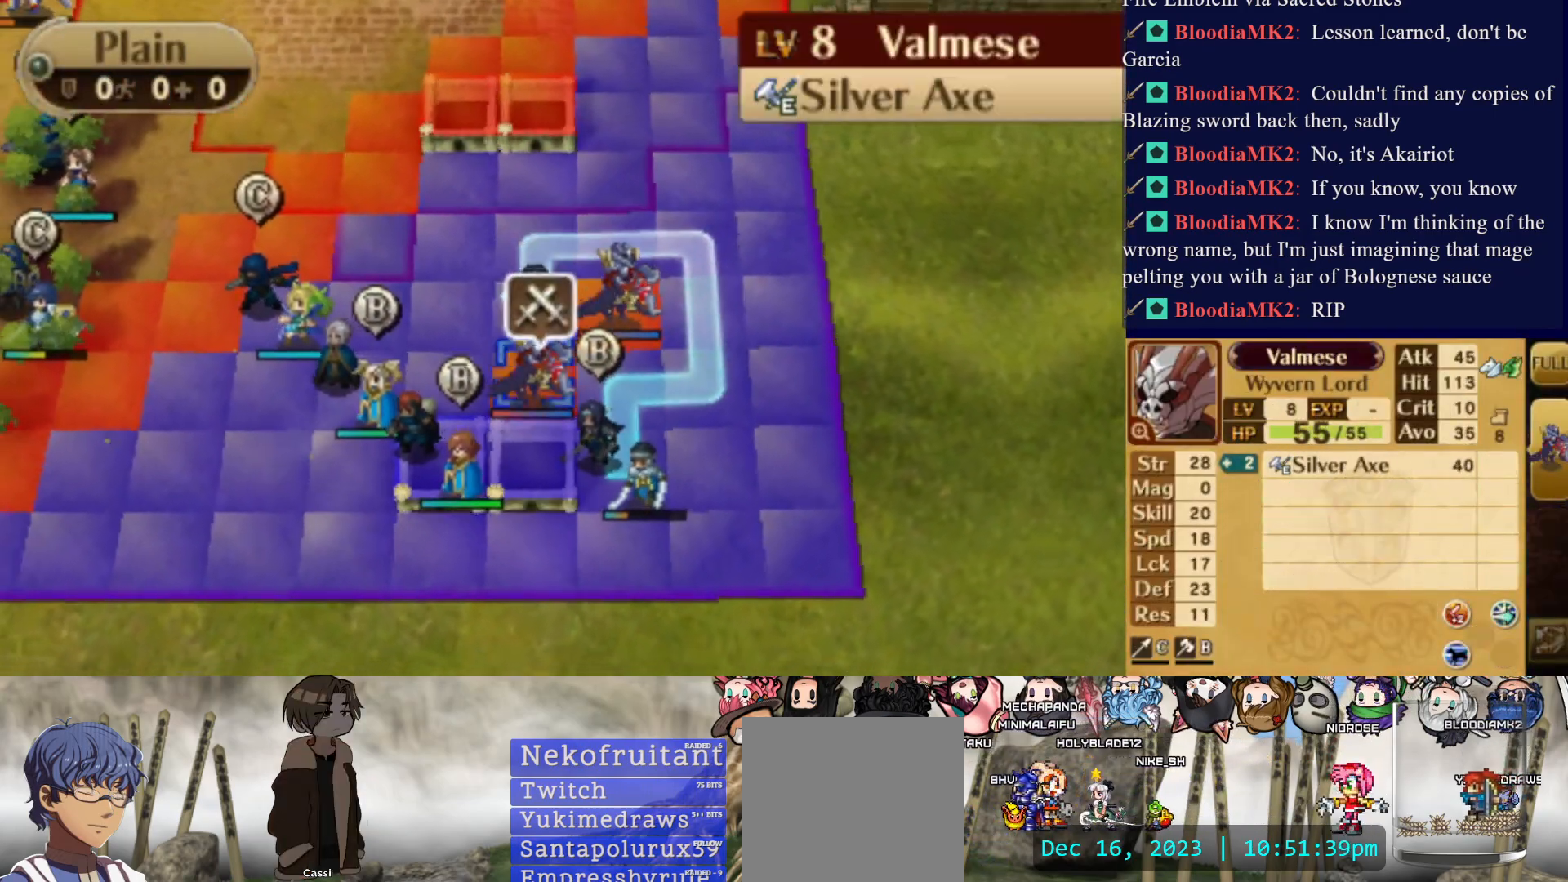
{"buttons": [], "events": []}
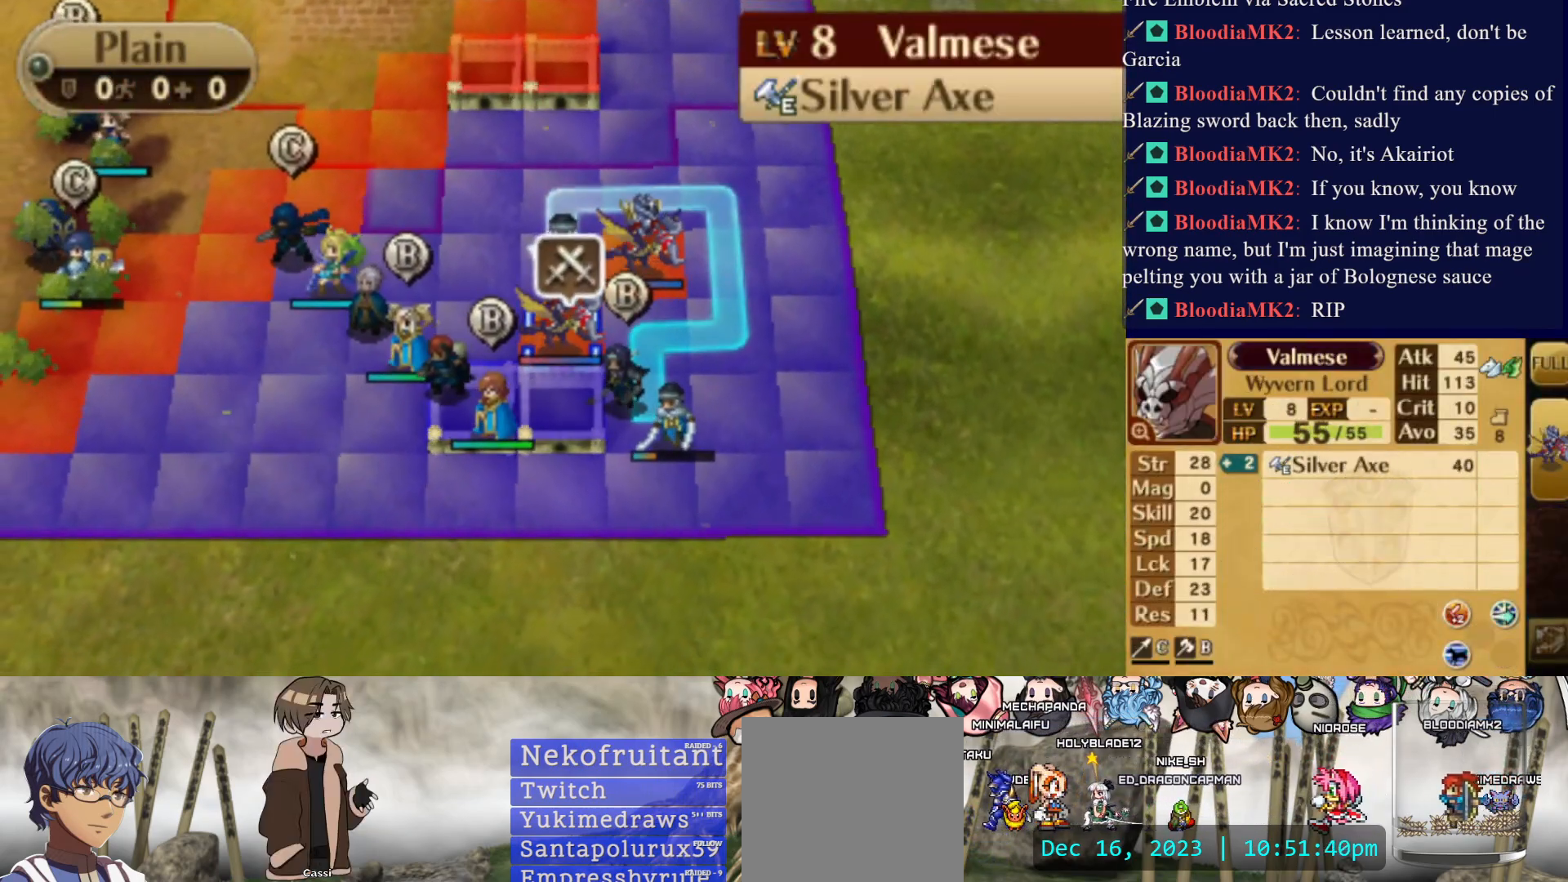
{"buttons": ["DPAD_LEFT"], "events": [[83, "CROSS", "down"], [200, "CROSS", "up"], [267, "CROSS", "down"], [400, "CROSS", "up"], [433, "DPAD_LEFT", "down"]]}
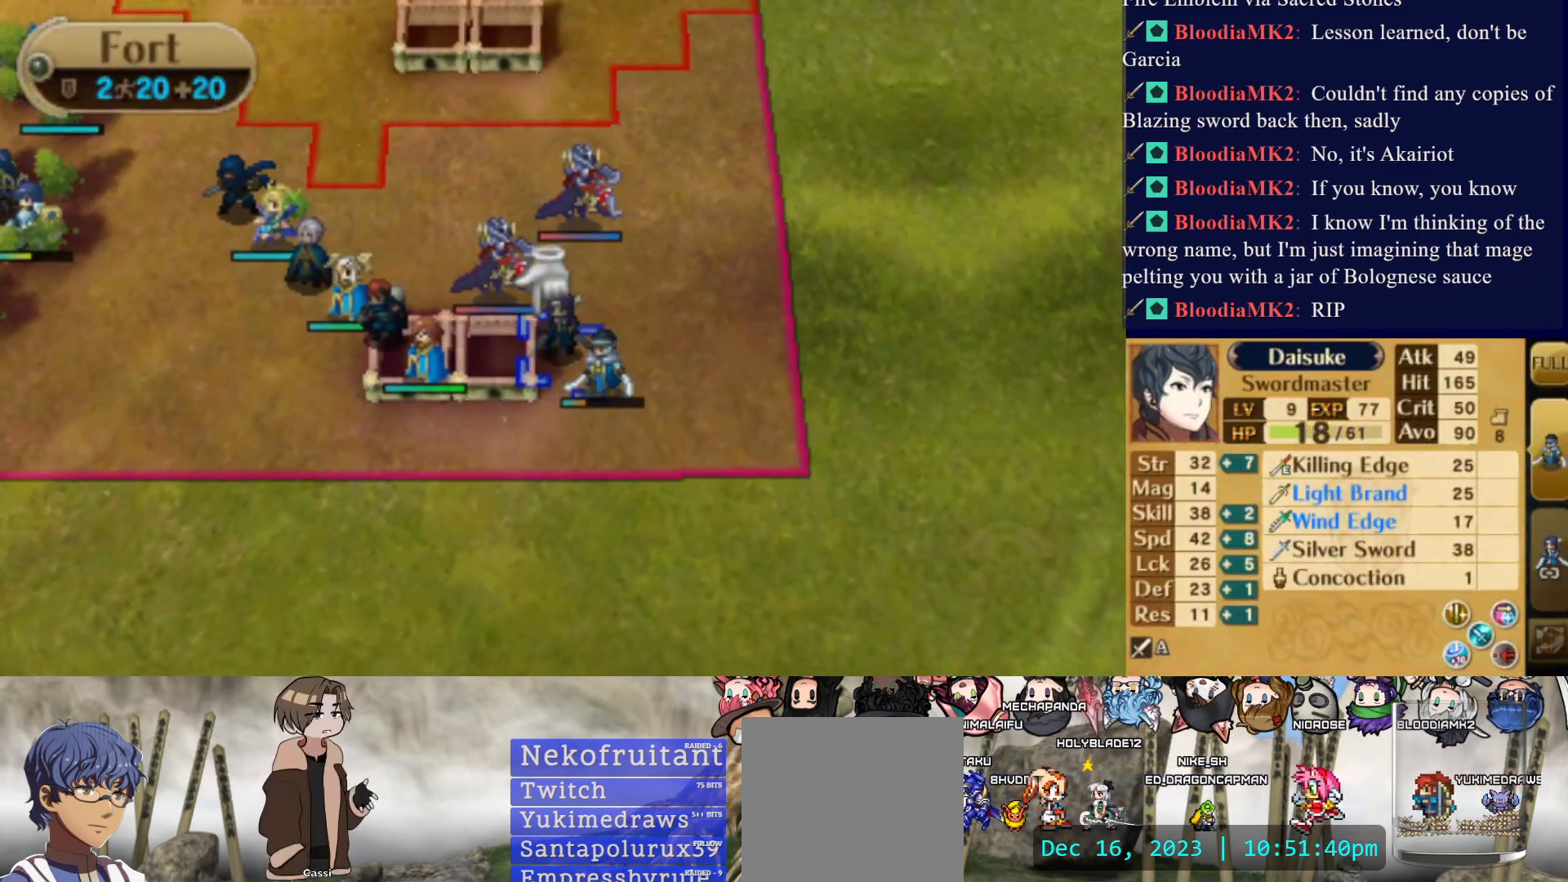
{"buttons": [], "events": [[400, "DPAD_LEFT", "up"]]}
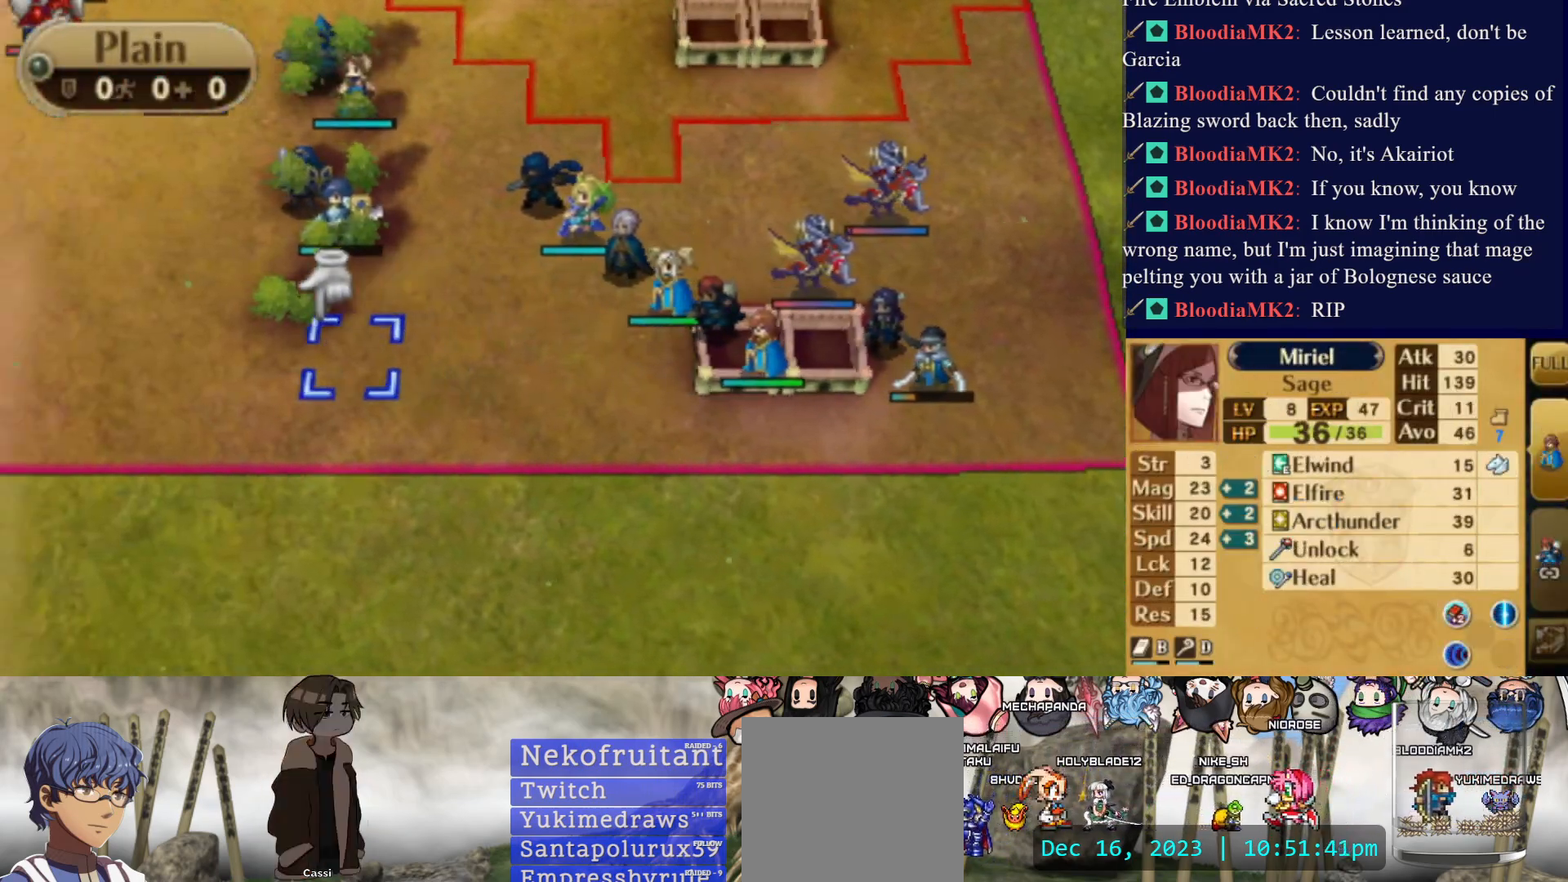
{"buttons": ["CIRCLE"], "events": [[17, "DPAD_UP", "down"], [133, "DPAD_UP", "up"], [333, "DPAD_UP", "down"], [433, "DPAD_UP", "up"], [450, "CIRCLE", "down"]]}
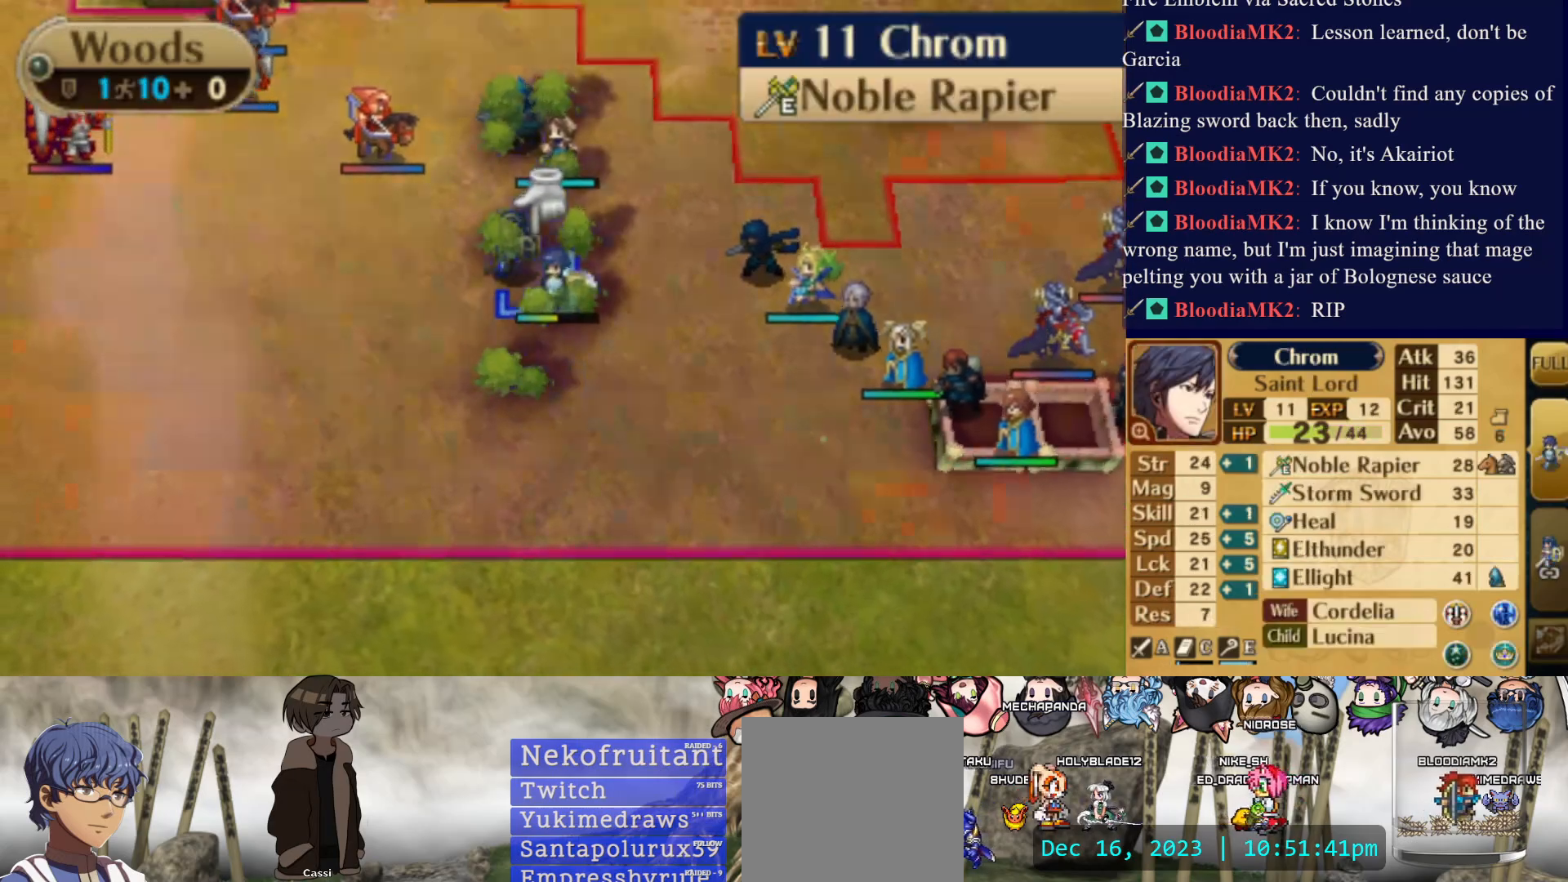
{"buttons": [], "events": [[83, "DPAD_UP", "down"], [100, "CIRCLE", "up"], [400, "DPAD_UP", "up"]]}
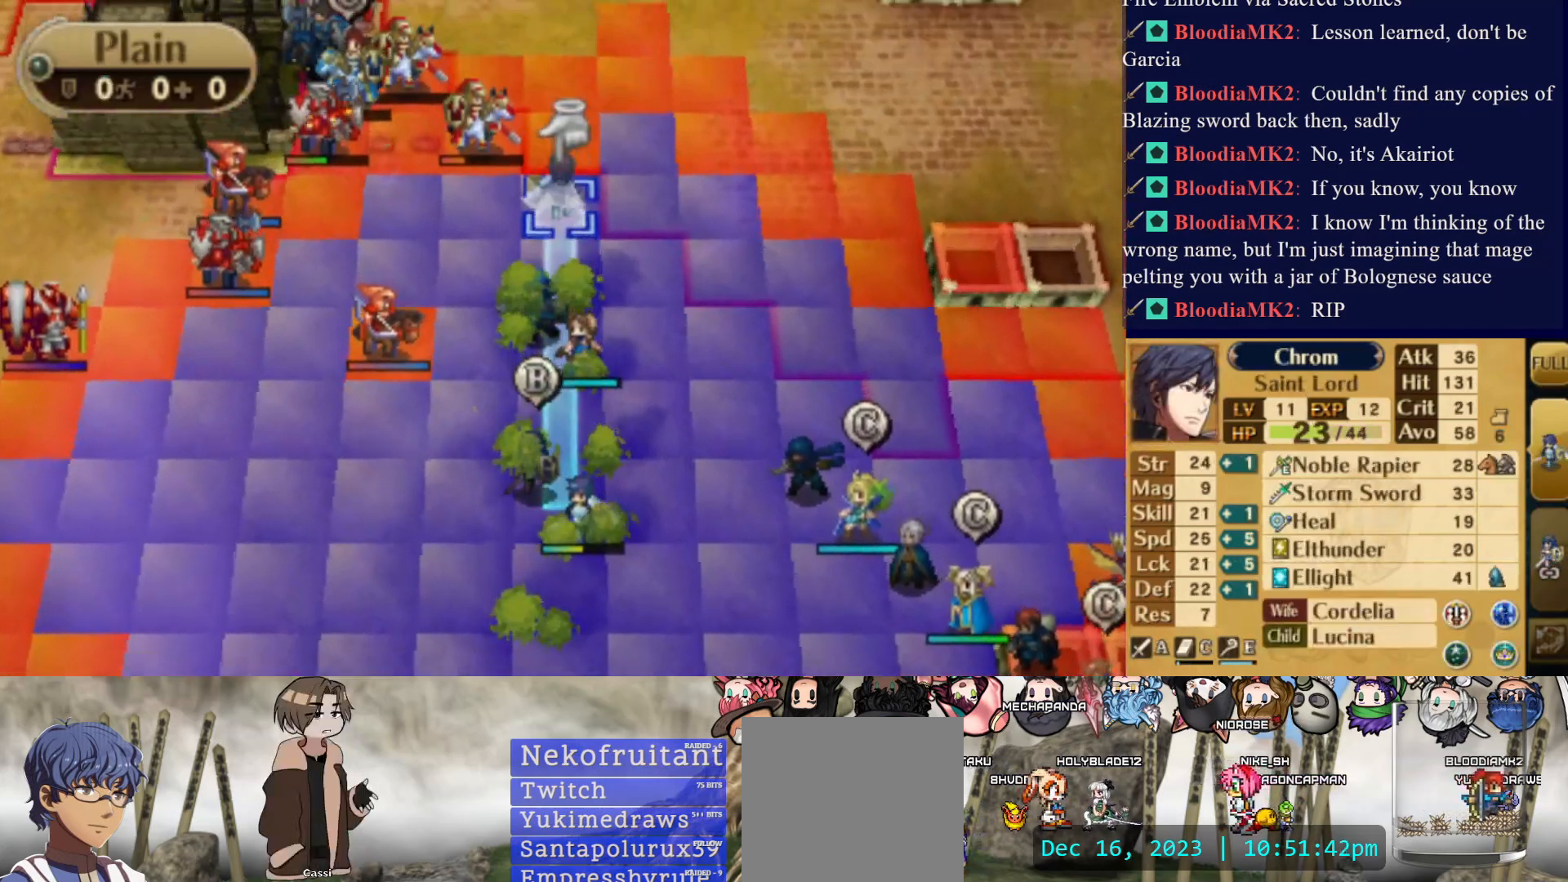
{"buttons": ["DPAD_LEFT"], "events": [[117, "DPAD_DOWN", "down"], [217, "DPAD_DOWN", "up"], [450, "DPAD_LEFT", "down"]]}
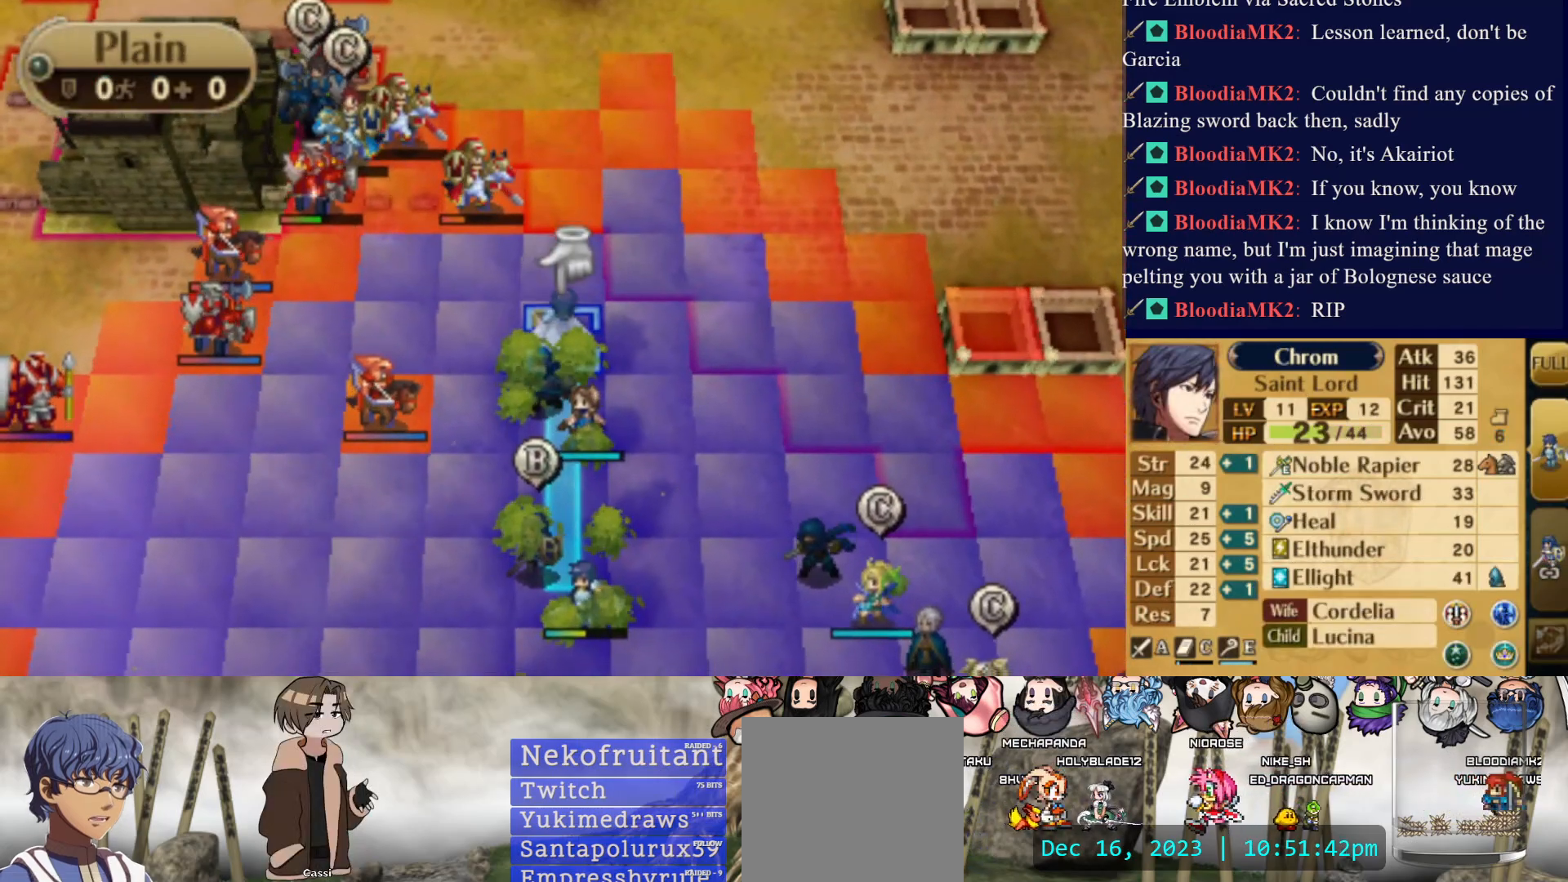
{"buttons": ["DPAD_LEFT"], "events": [[50, "DPAD_LEFT", "up"], [117, "DPAD_LEFT", "down"], [217, "DPAD_LEFT", "up"], [283, "DPAD_LEFT", "down"], [367, "DPAD_LEFT", "up"], [433, "DPAD_LEFT", "down"]]}
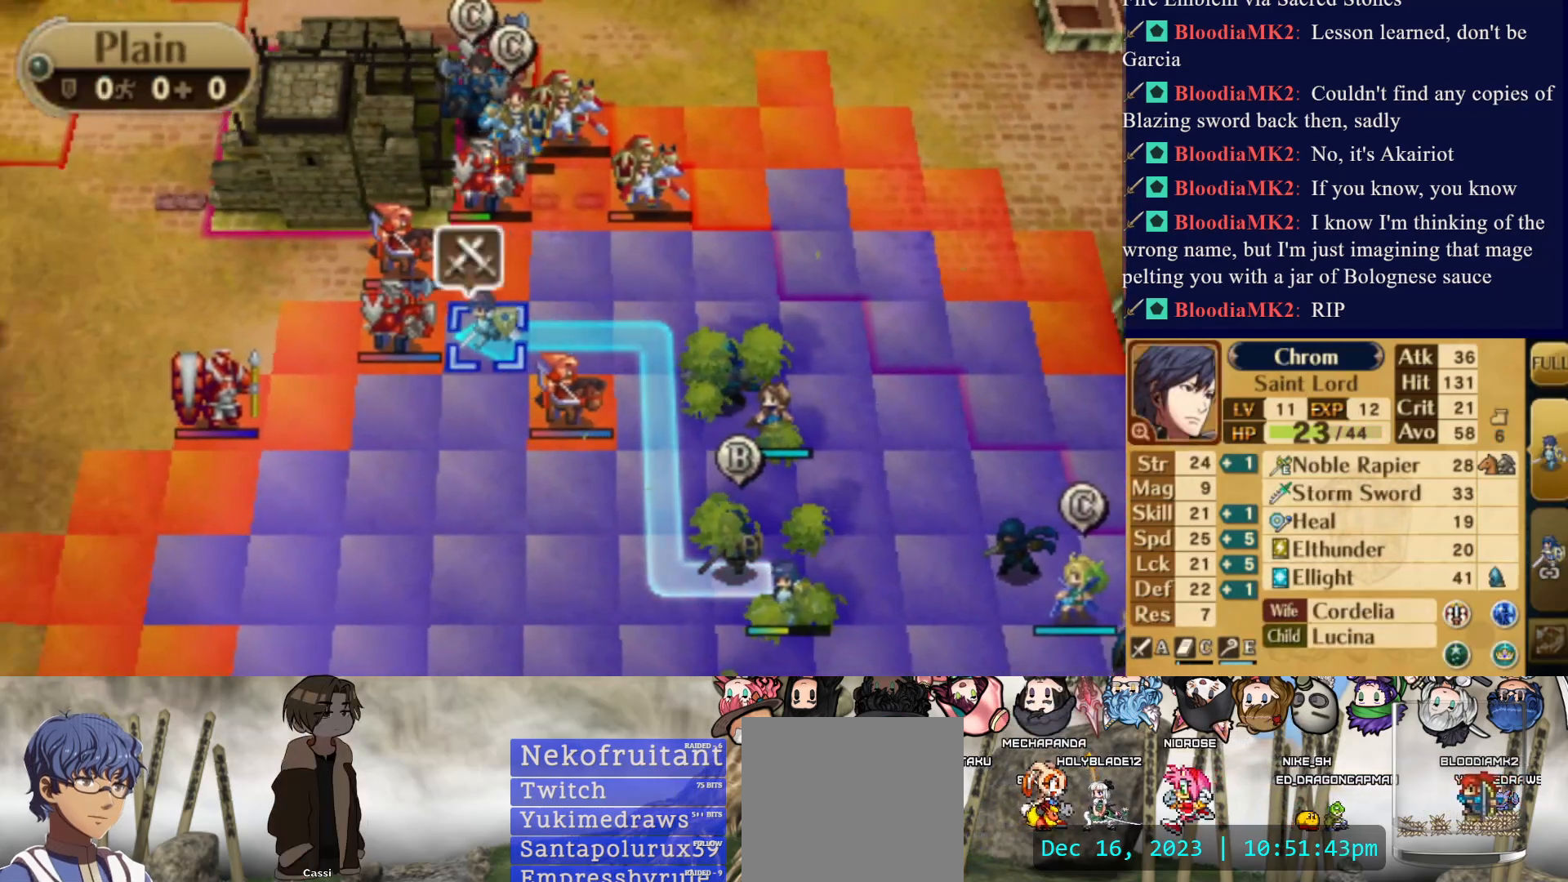
{"buttons": [], "events": [[83, "DPAD_LEFT", "up"], [100, "CIRCLE", "down"], [233, "CIRCLE", "up"]]}
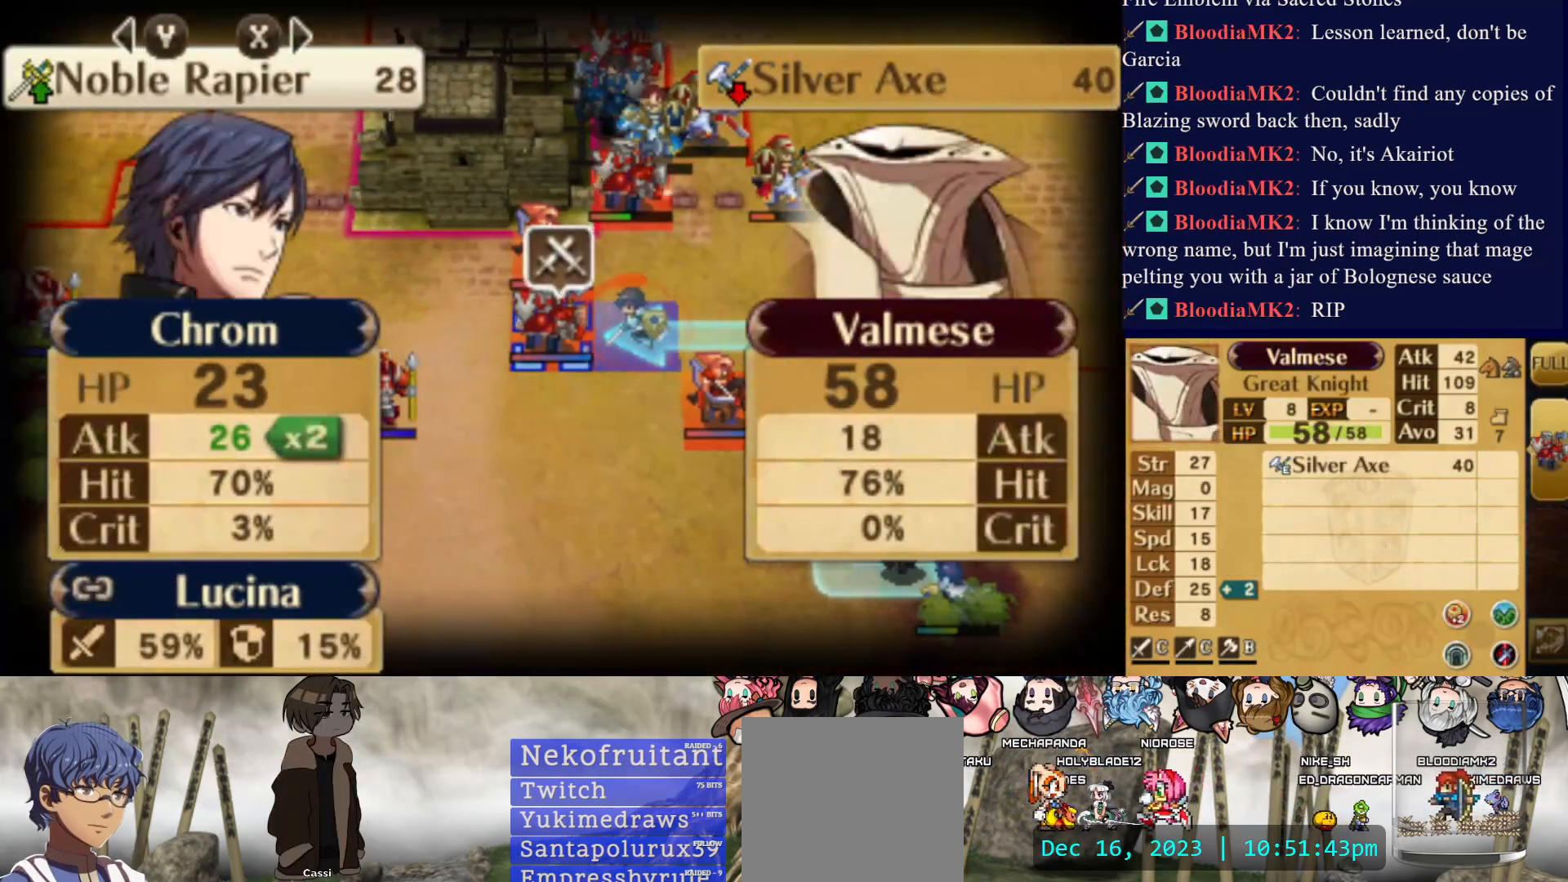
{"buttons": [], "events": []}
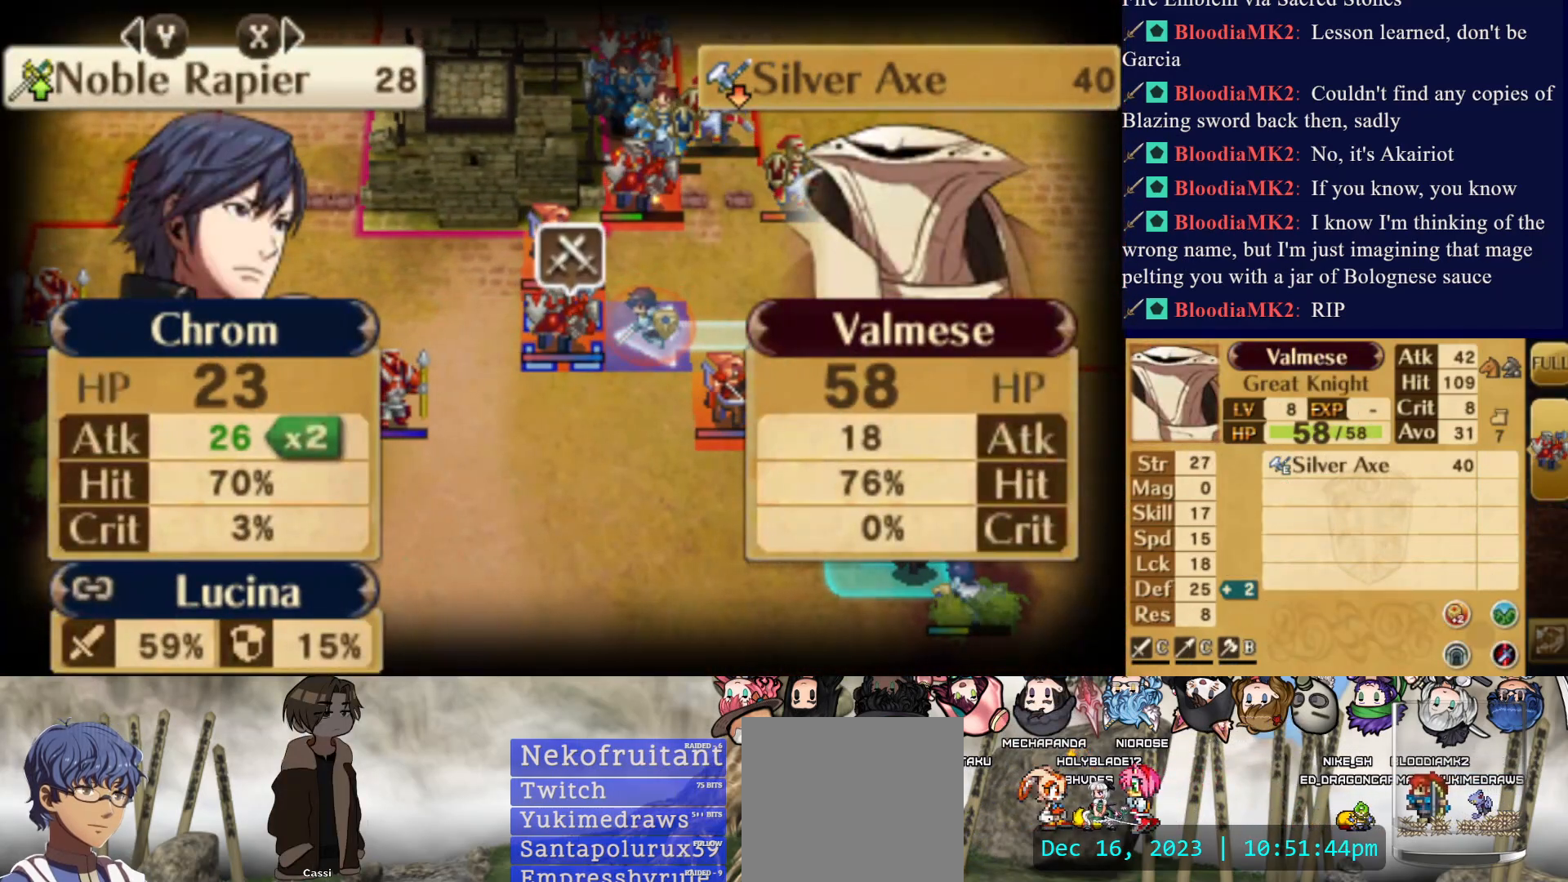
{"buttons": [], "events": [[333, "CROSS", "down"], [500, "CROSS", "up"]]}
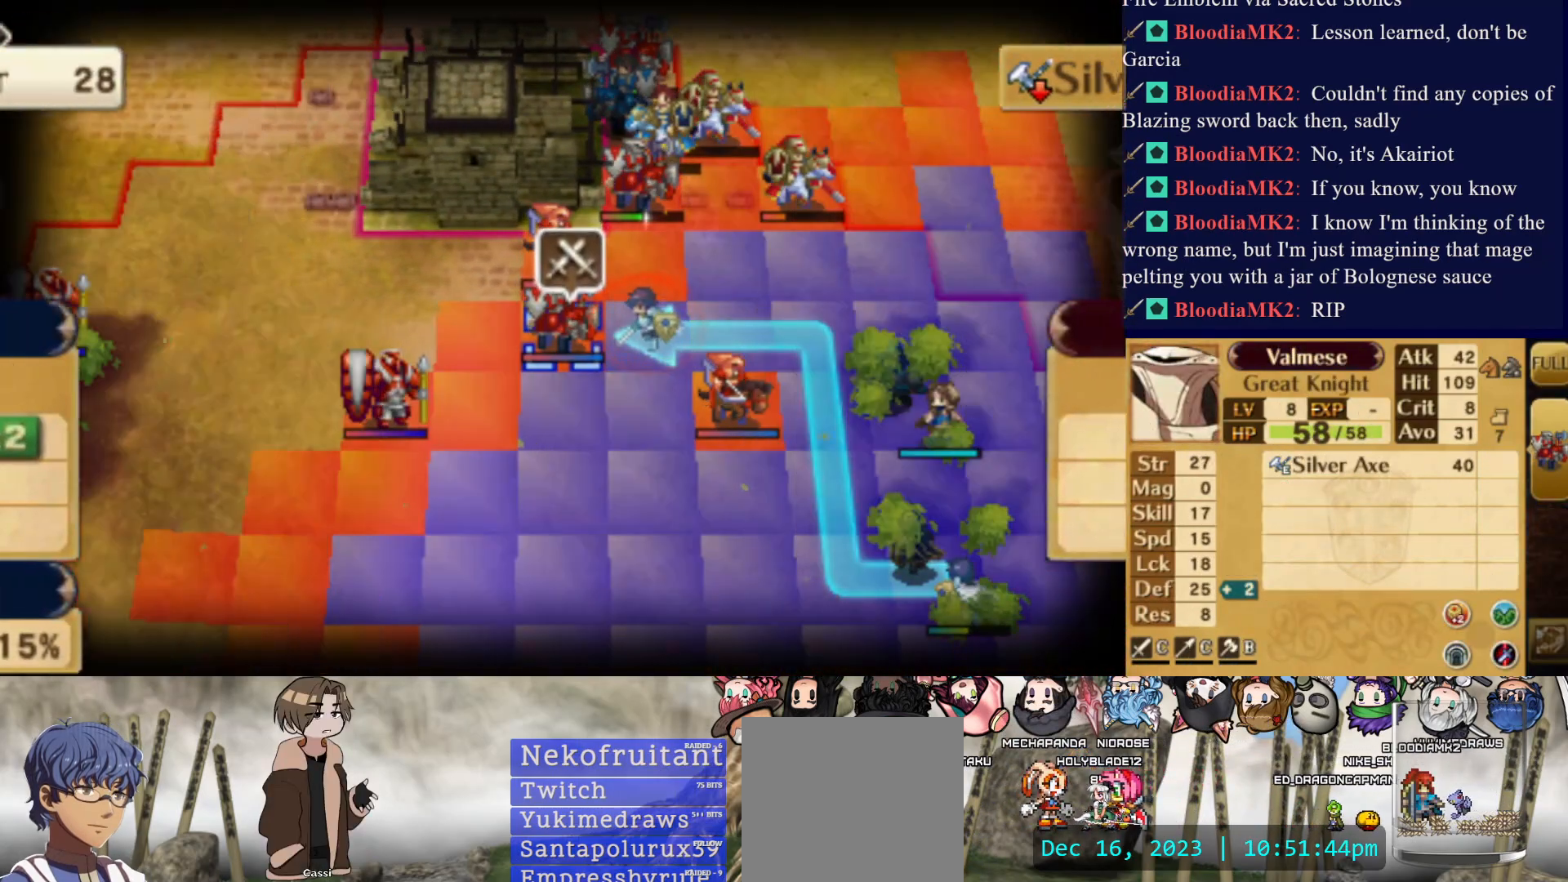
{"buttons": [], "events": [[200, "DPAD_DOWN", "down"], [333, "DPAD_DOWN", "up"]]}
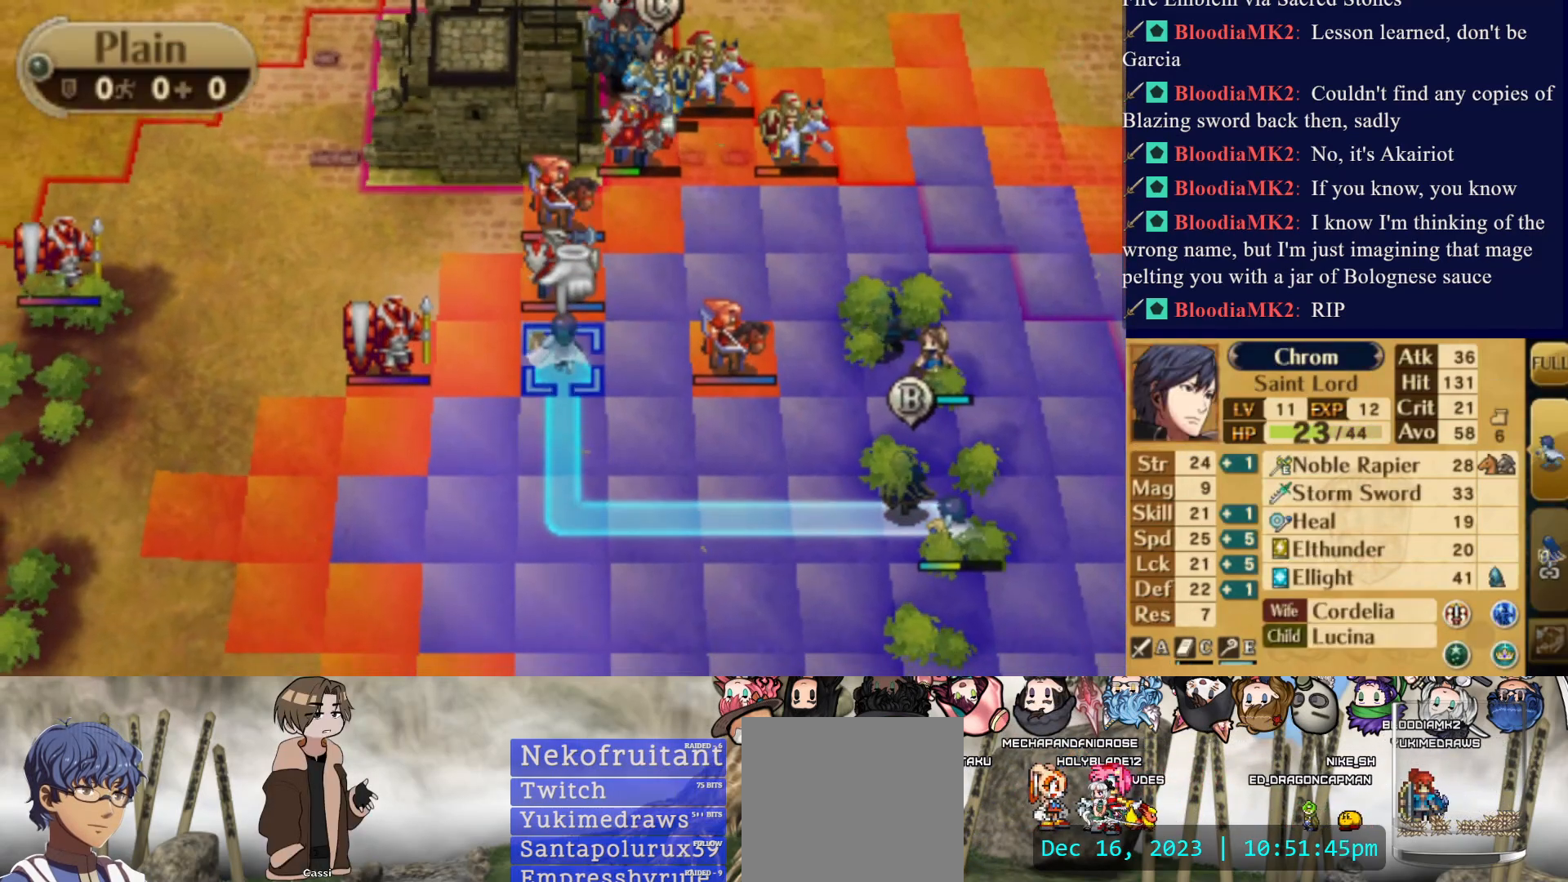
{"buttons": [], "events": [[17, "DPAD_RIGHT", "down"], [467, "DPAD_RIGHT", "up"]]}
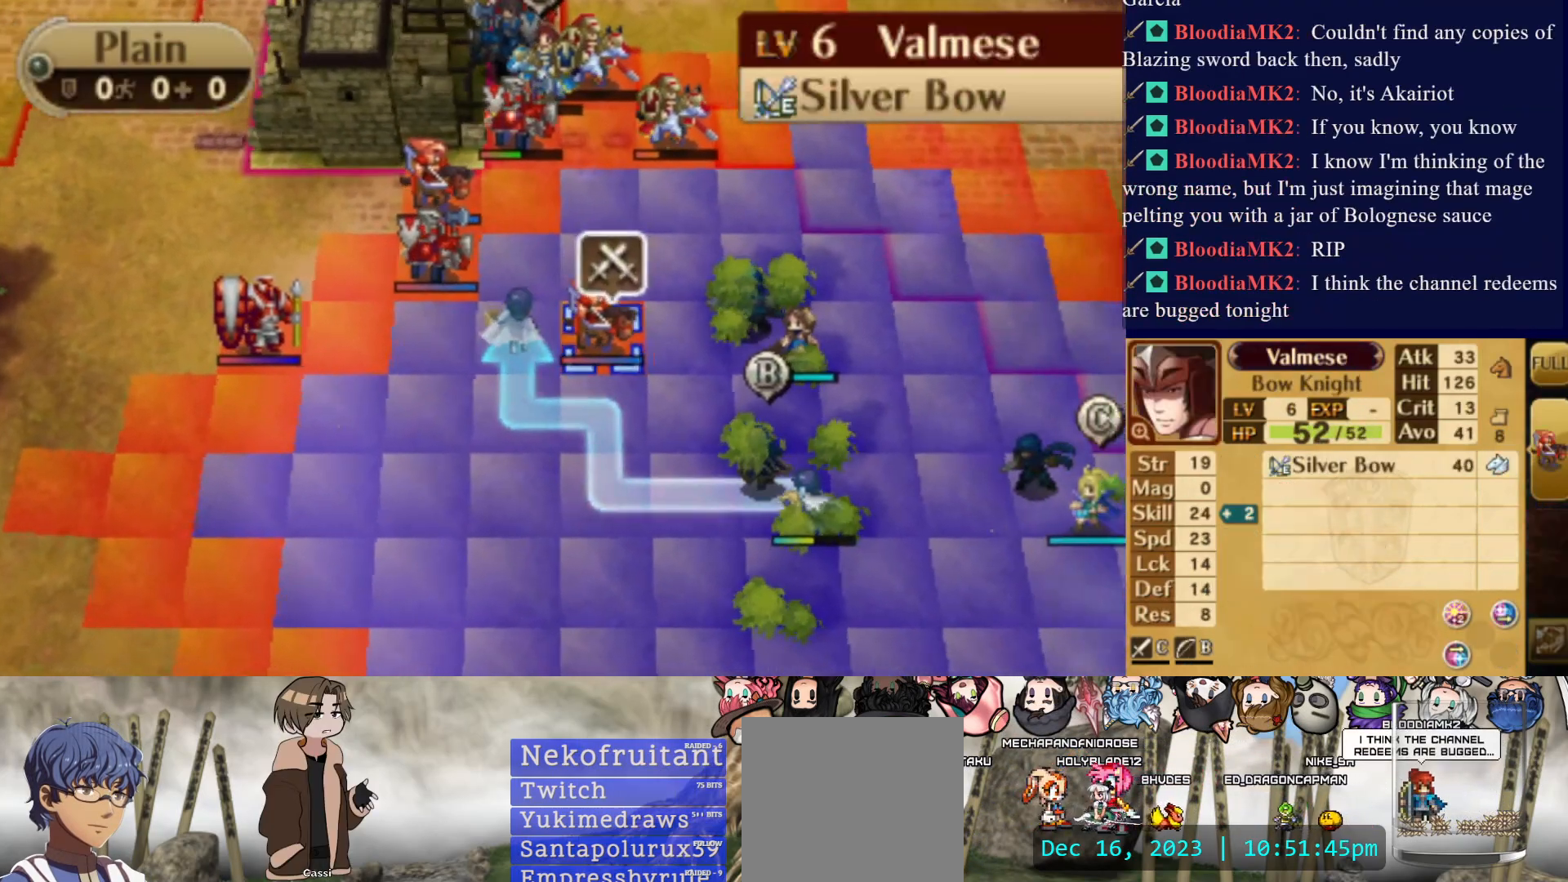
{"buttons": ["DPAD_RIGHT"], "events": [[67, "DPAD_RIGHT", "down"], [283, "DPAD_RIGHT", "up"], [383, "DPAD_RIGHT", "down"]]}
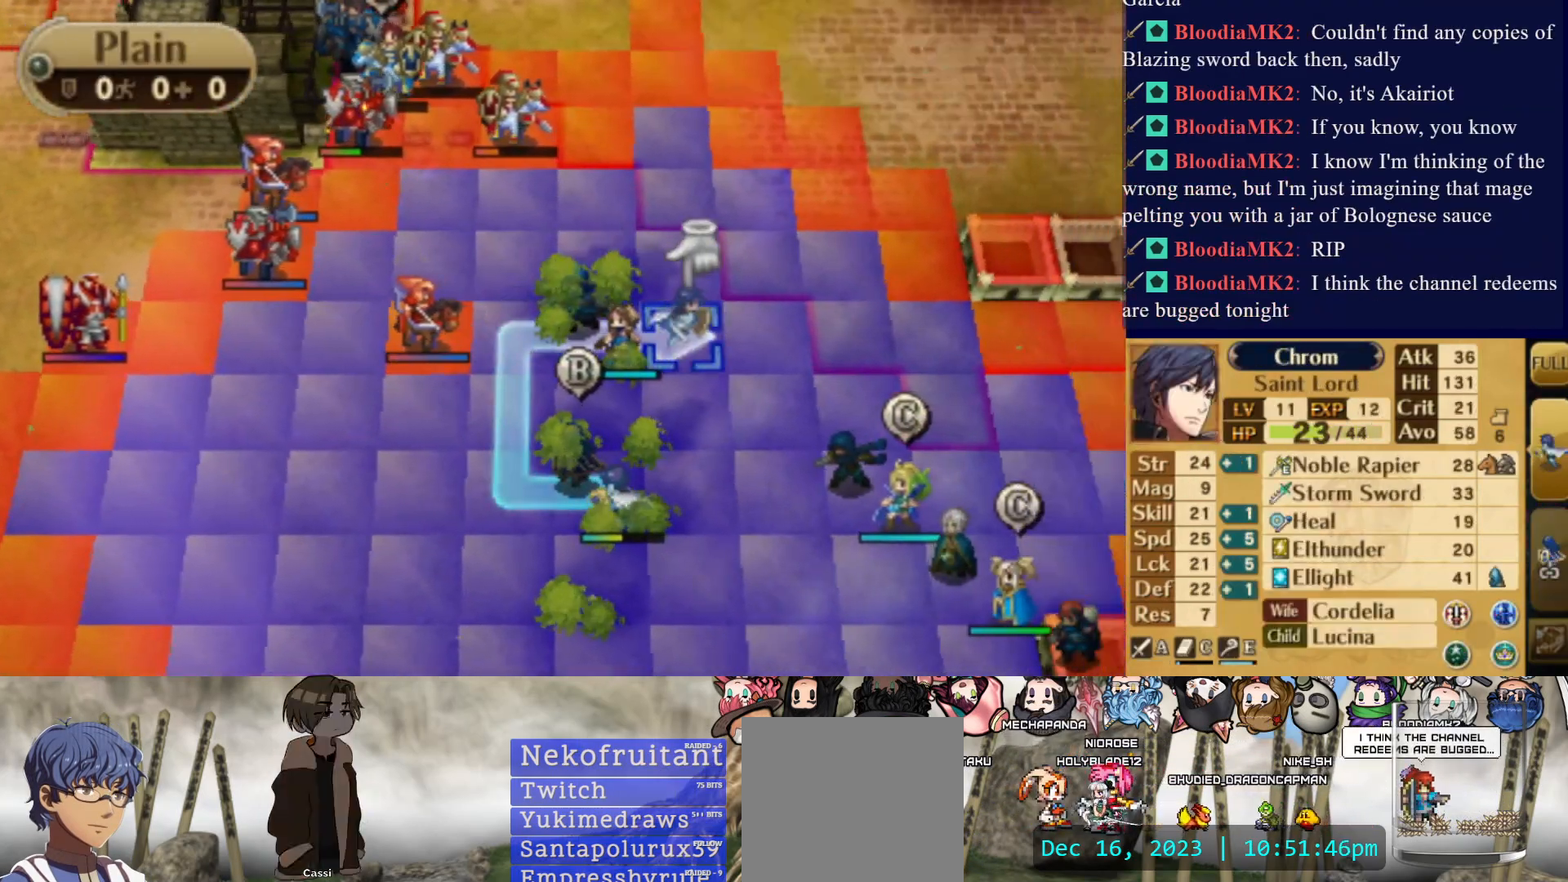
{"buttons": ["DPAD_UP"], "events": [[67, "DPAD_RIGHT", "up"], [333, "DPAD_UP", "down"]]}
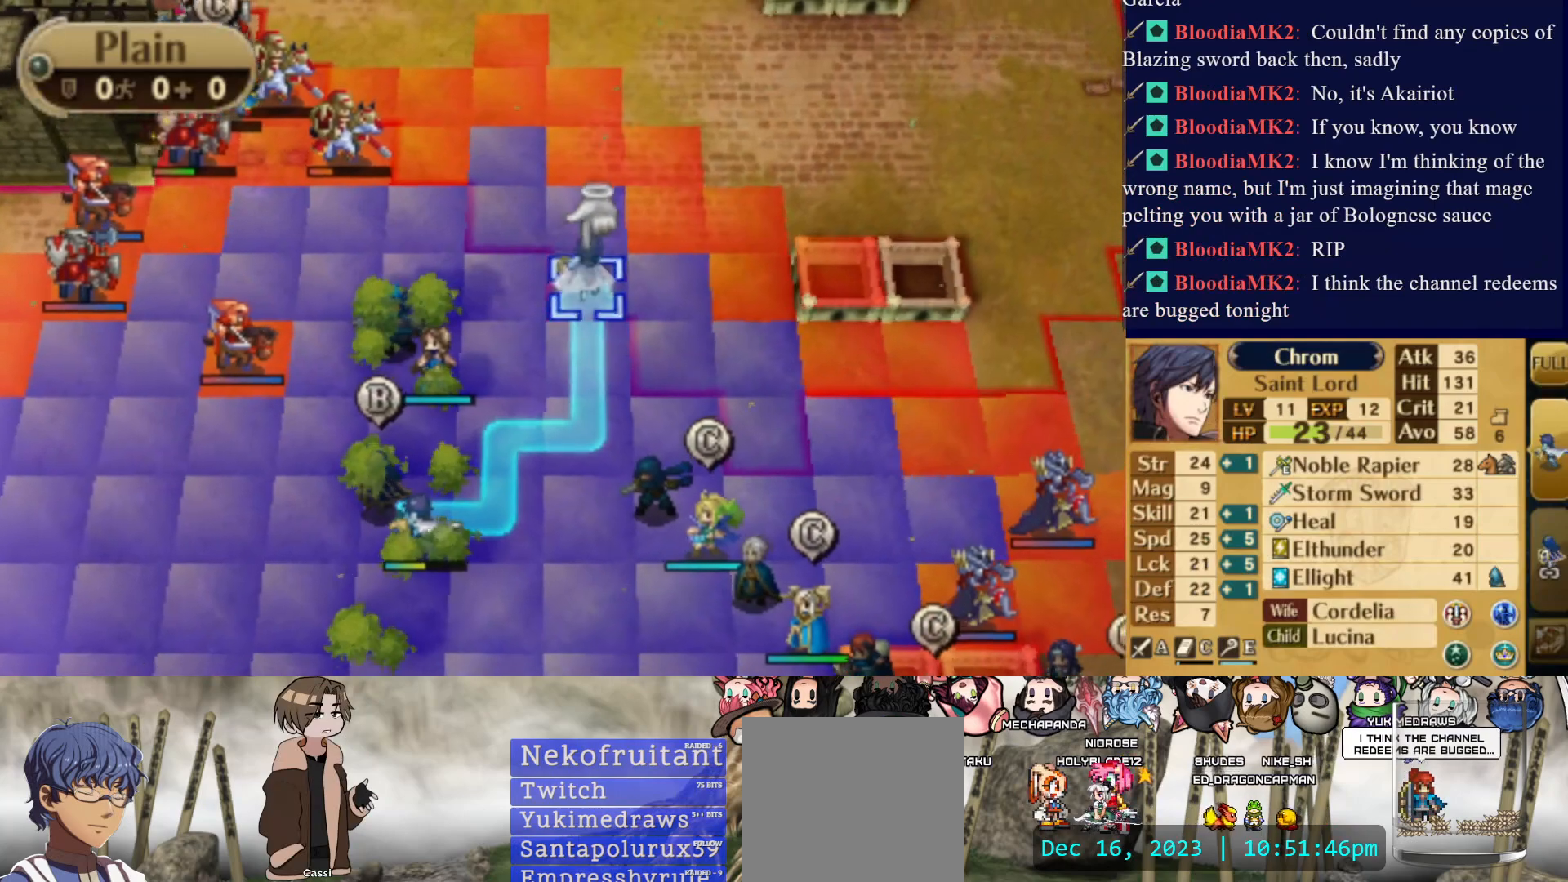
{"buttons": [], "events": [[33, "DPAD_UP", "up"], [217, "CROSS", "down"], [367, "CROSS", "up"]]}
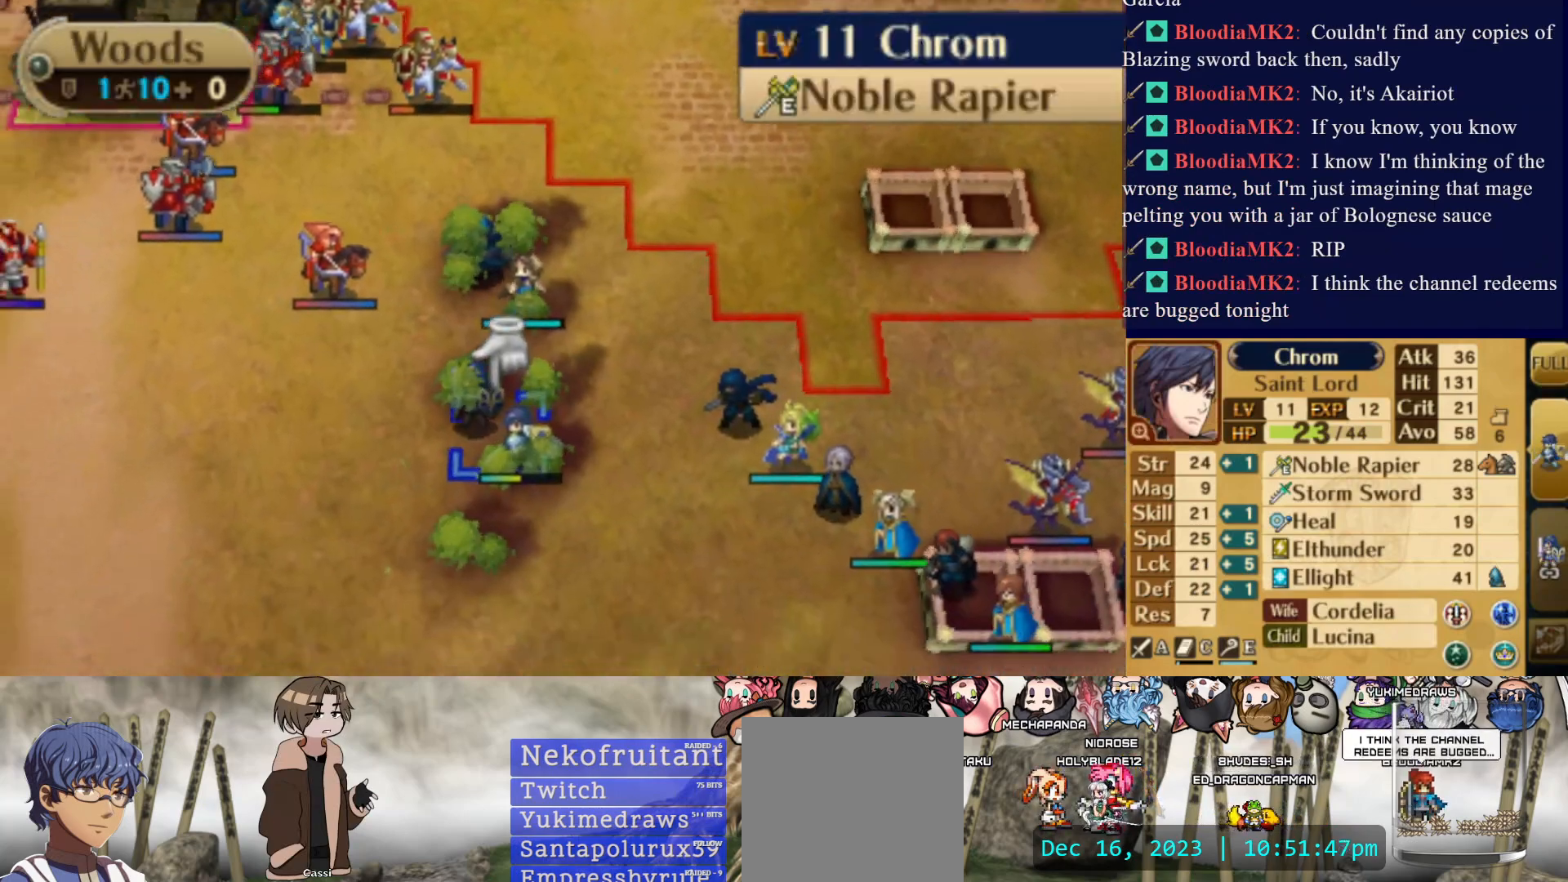
{"buttons": [], "events": [[183, "DPAD_RIGHT", "down"], [450, "DPAD_RIGHT", "up"]]}